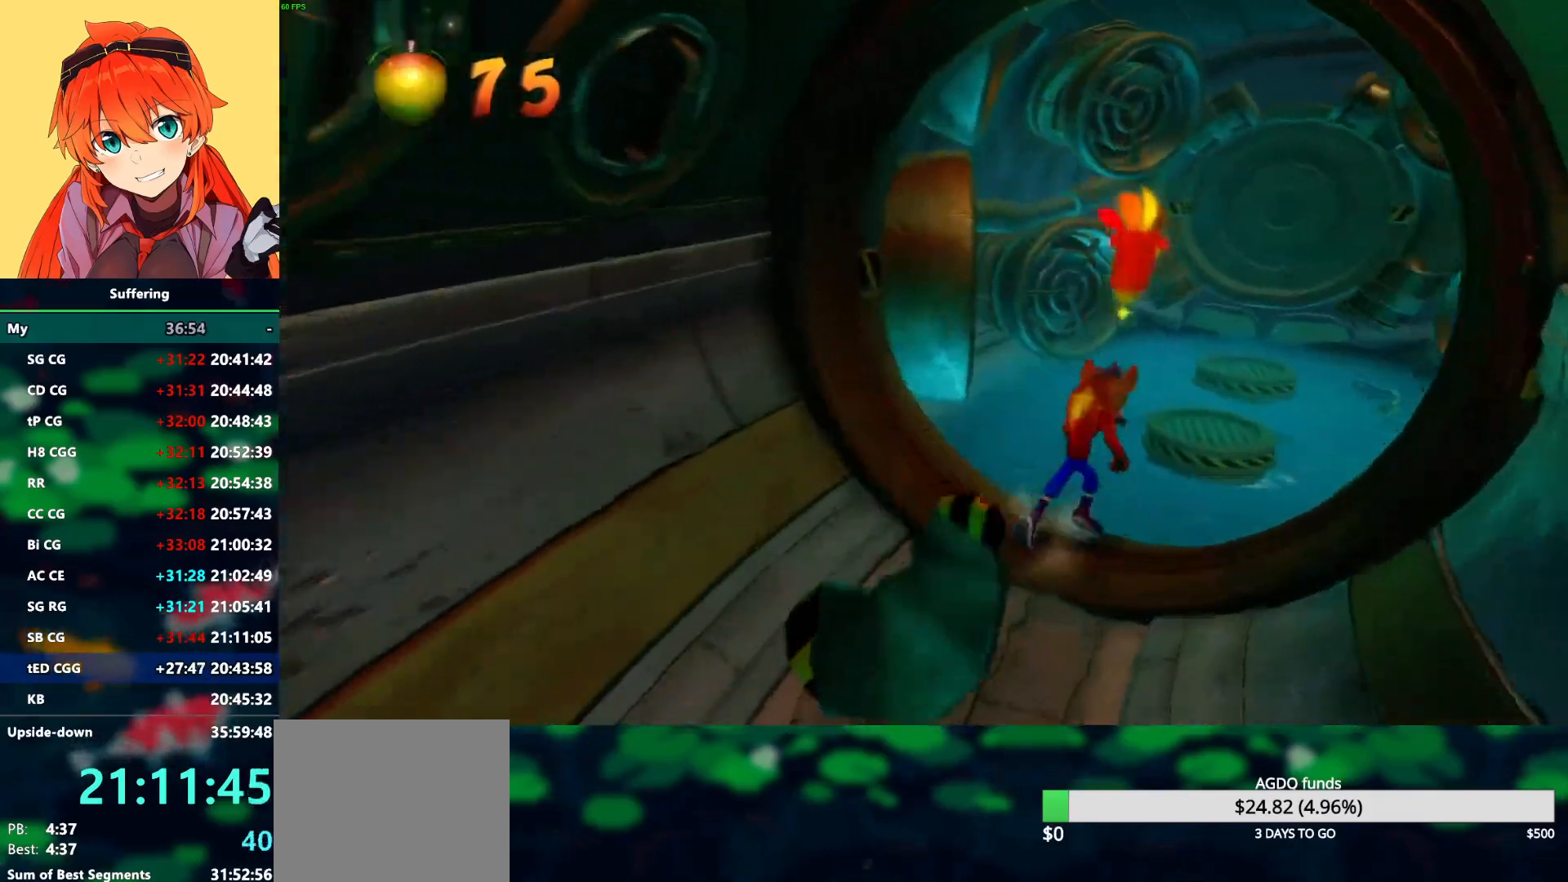
Gameplay with a controller (PlayStation layout); each line is a JSON object with the inputs held at the frame after it. "events" lists button and stick changes between this image and that frame as [ms after this image, input, new state], when the widget could be followed in between.
{"buttons": ["DPAD_UP"], "left_stick": "center", "right_stick": "center"}
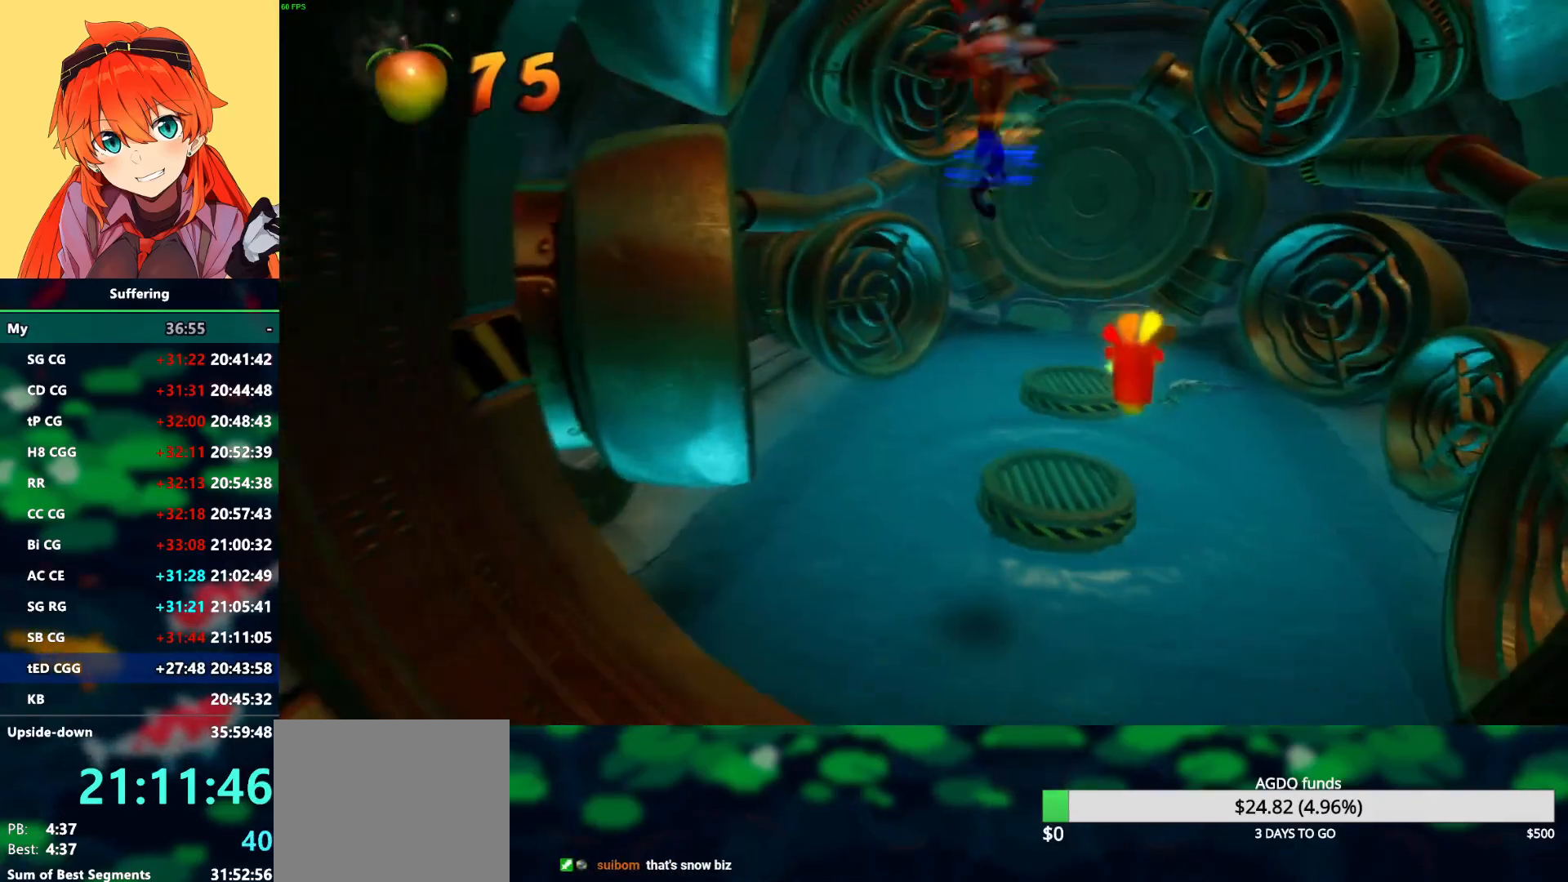
{"buttons": ["DPAD_RIGHT"], "left_stick": "center", "right_stick": "center", "events": [[233, "DPAD_UP", "up"], [383, "DPAD_RIGHT", "down"]]}
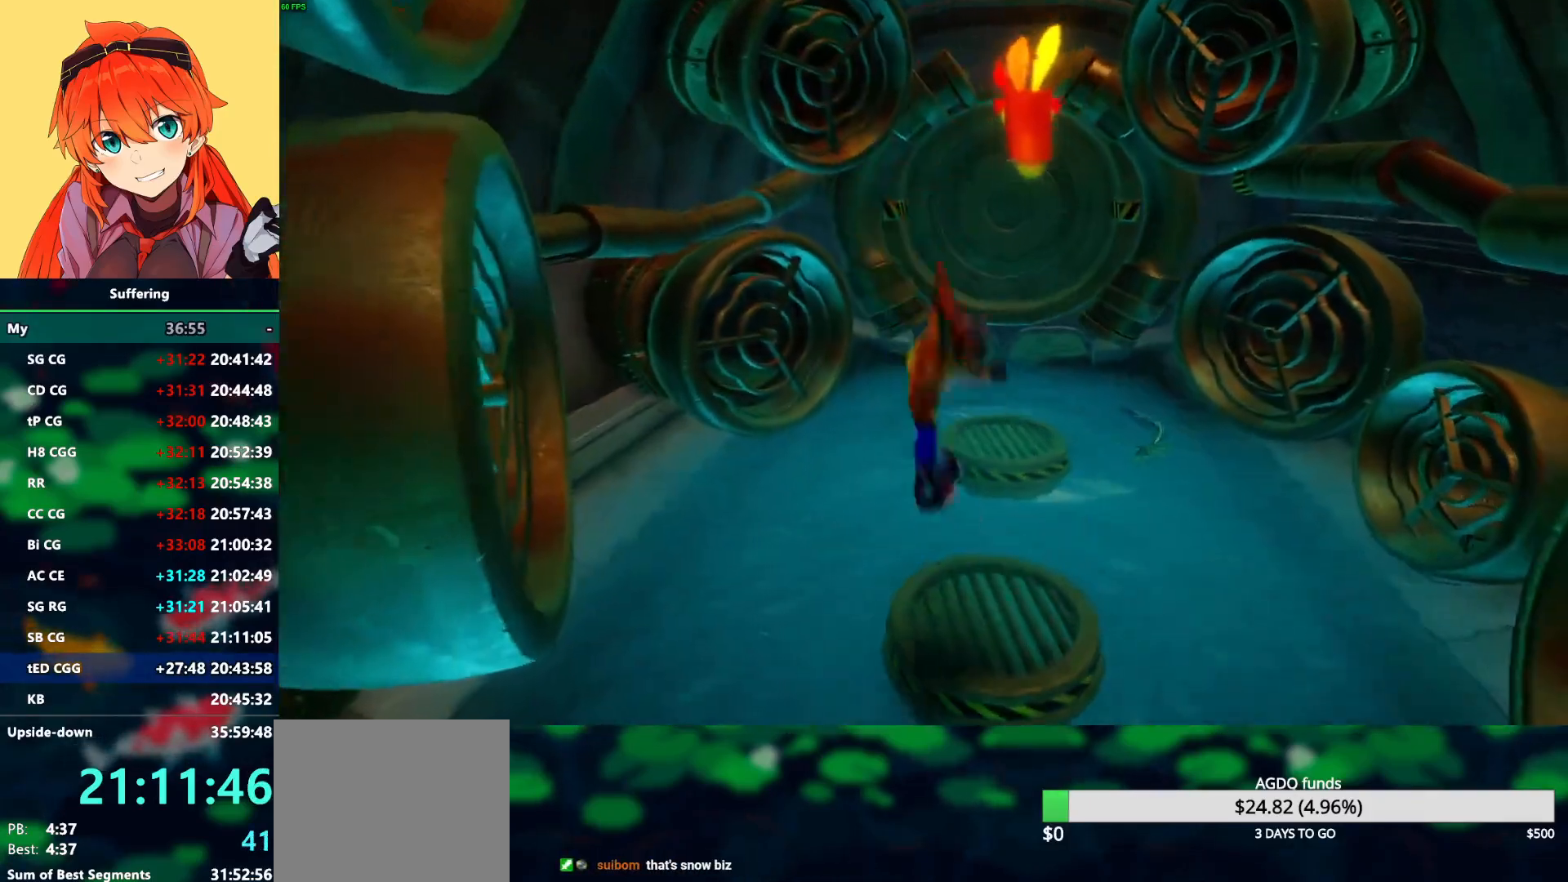
{"buttons": ["DPAD_UP"], "left_stick": "center", "right_stick": "center", "events": [[100, "DPAD_UP", "down"], [133, "DPAD_RIGHT", "up"], [183, "CROSS", "down"], [450, "CROSS", "up"]]}
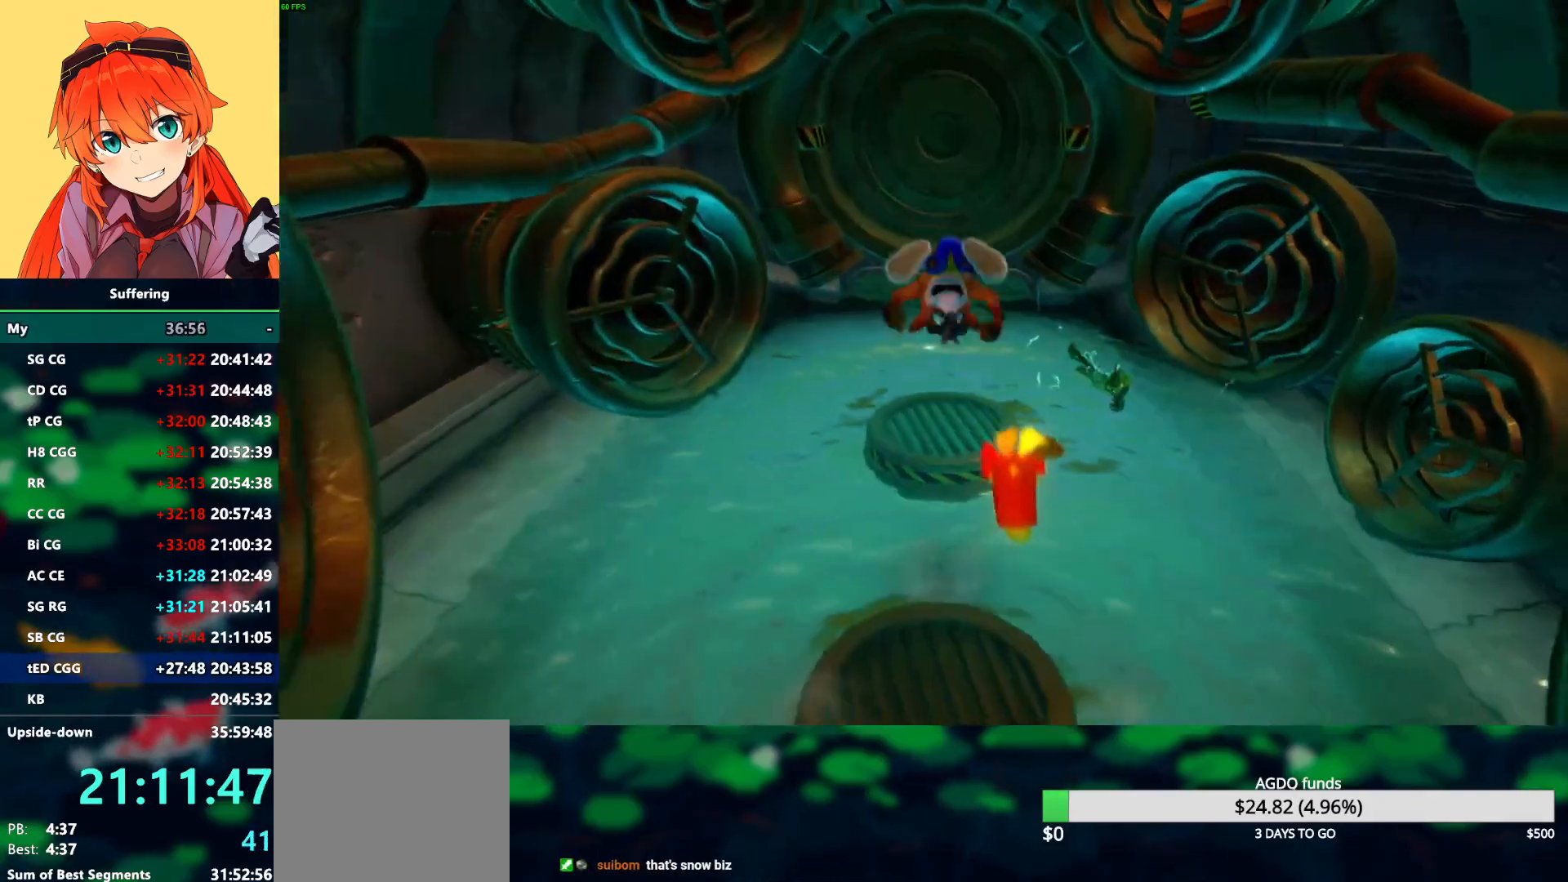
{"buttons": ["DPAD_UP"], "left_stick": "center", "right_stick": "center", "events": []}
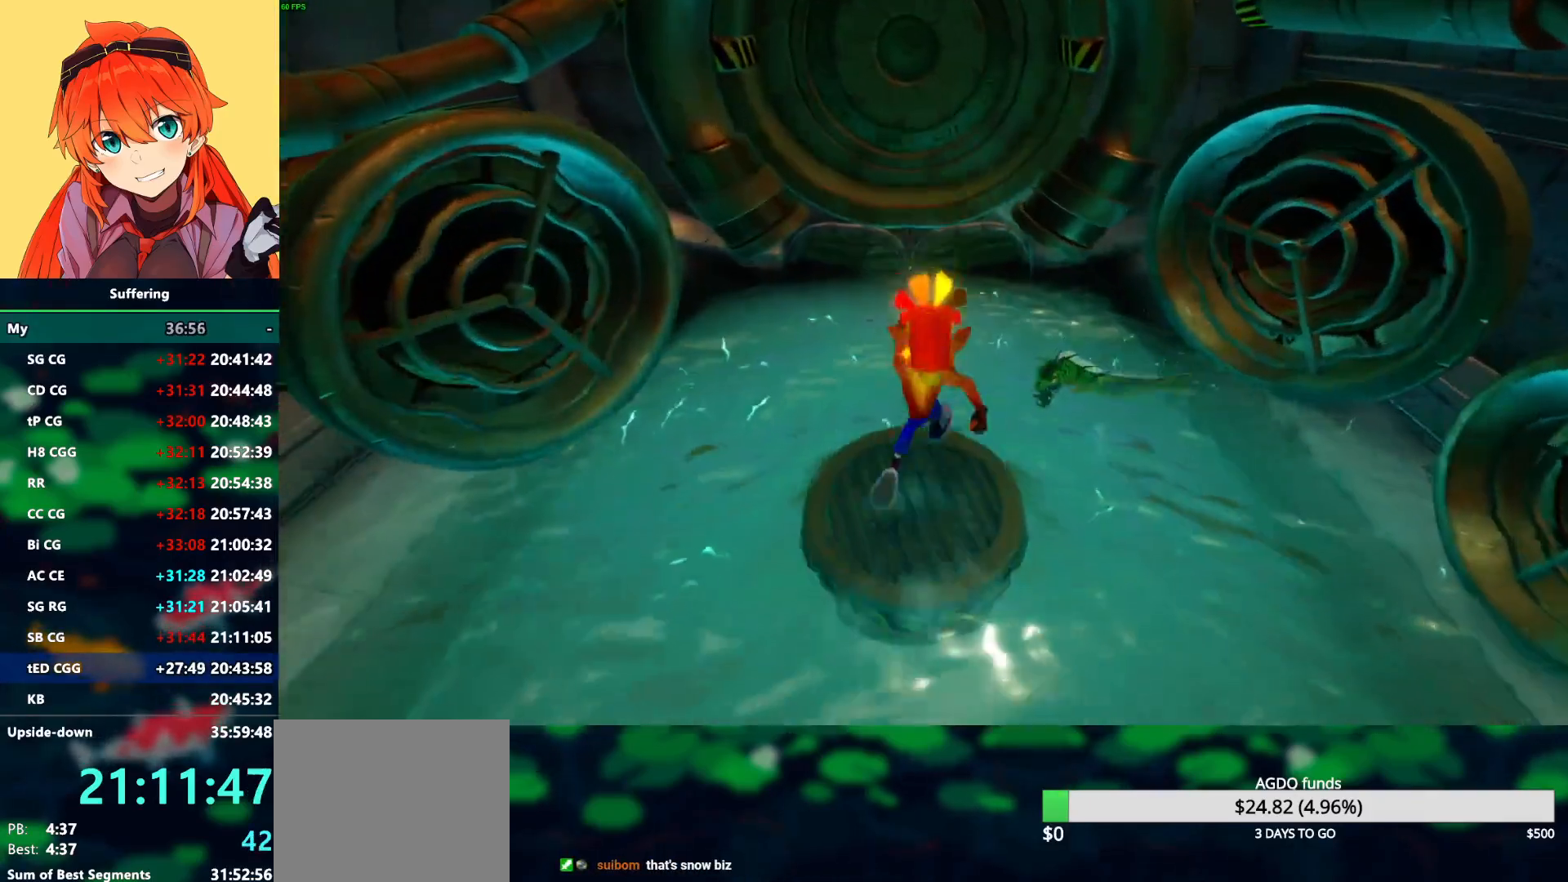
{"buttons": ["CROSS", "SQUARE", "R1", "DPAD_UP", "DPAD_RIGHT"], "left_stick": "center", "right_stick": "center", "events": [[33, "R1", "down"], [133, "CROSS", "down"], [183, "SQUARE", "down"], [300, "DPAD_RIGHT", "down"], [383, "DPAD_LEFT", "down"], [383, "DPAD_RIGHT", "up"], [450, "DPAD_LEFT", "up"], [483, "DPAD_RIGHT", "down"]]}
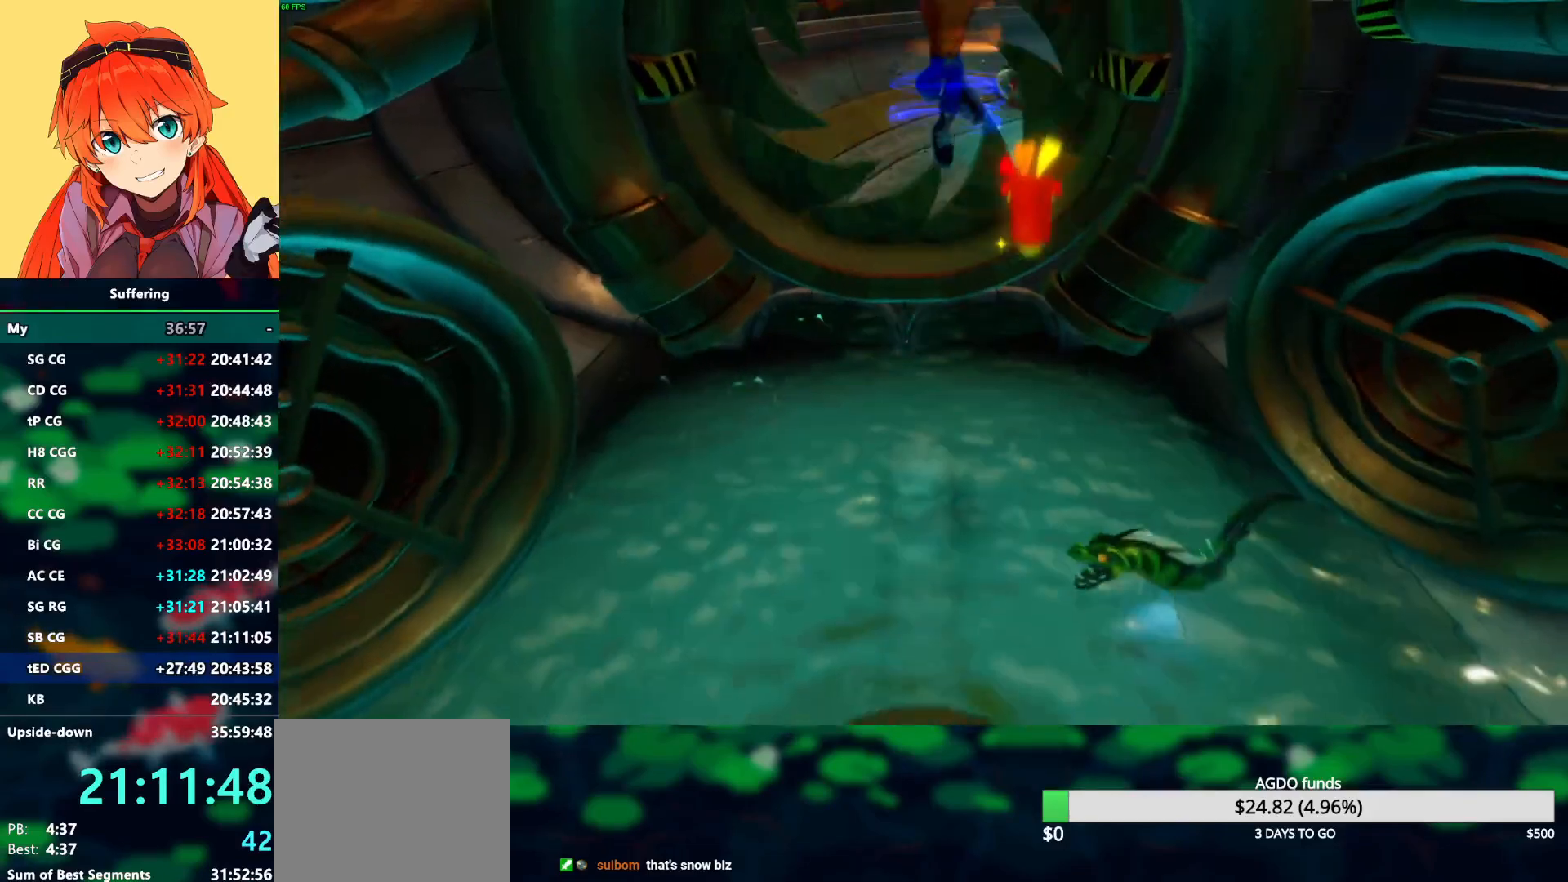
{"buttons": ["DPAD_UP"], "left_stick": "center", "right_stick": "center", "events": [[33, "DPAD_RIGHT", "up"], [433, "R1", "up"], [467, "SQUARE", "up"], [483, "CROSS", "up"]]}
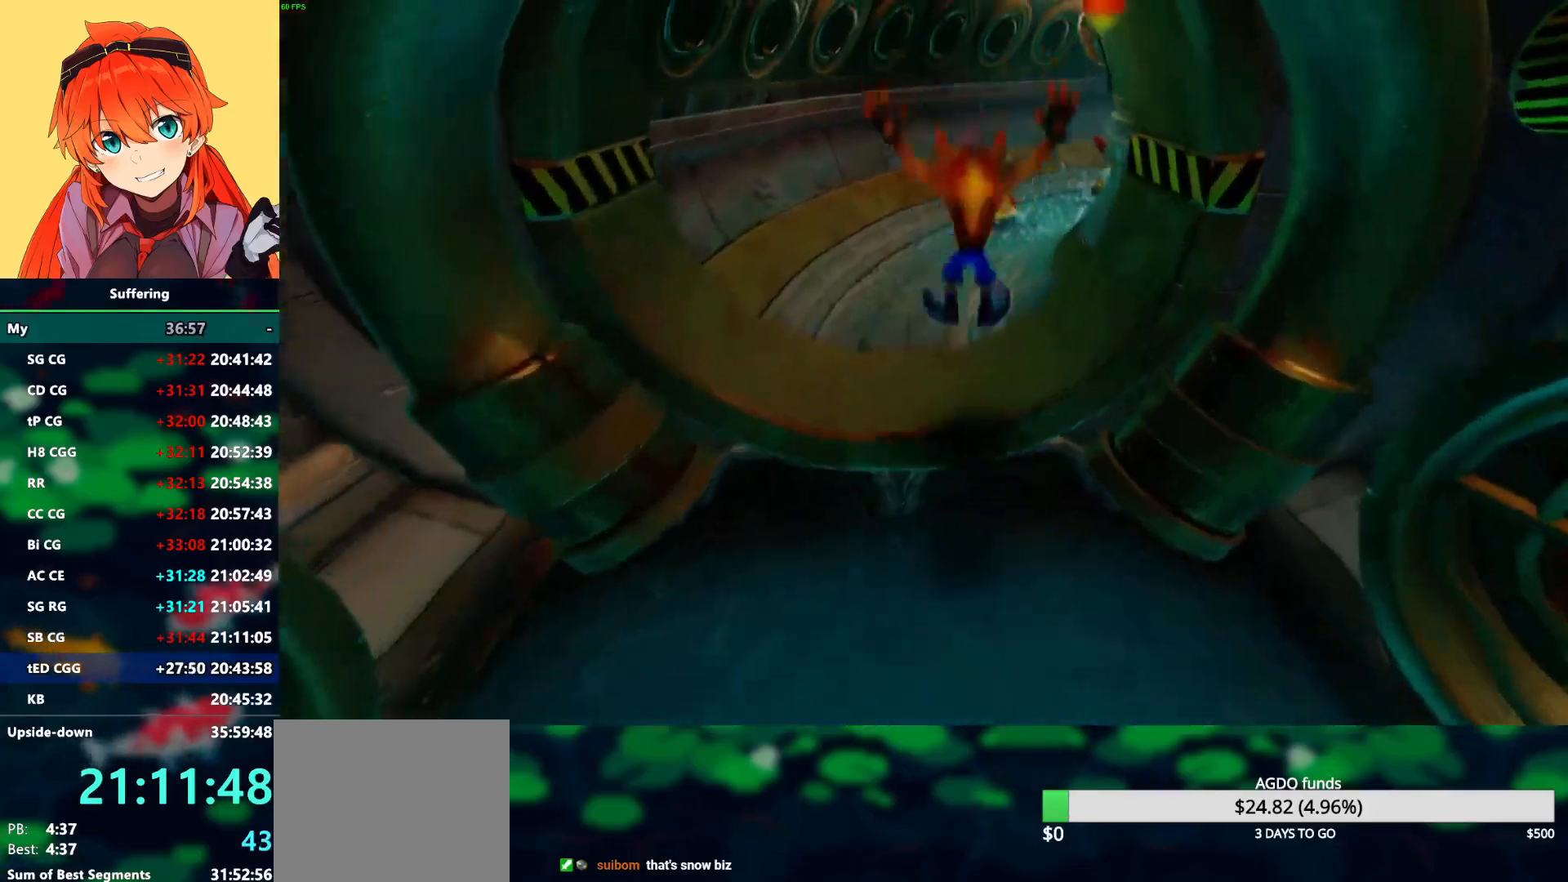
{"buttons": ["DPAD_UP", "DPAD_RIGHT"], "left_stick": "center", "right_stick": "center", "events": [[450, "DPAD_RIGHT", "down"]]}
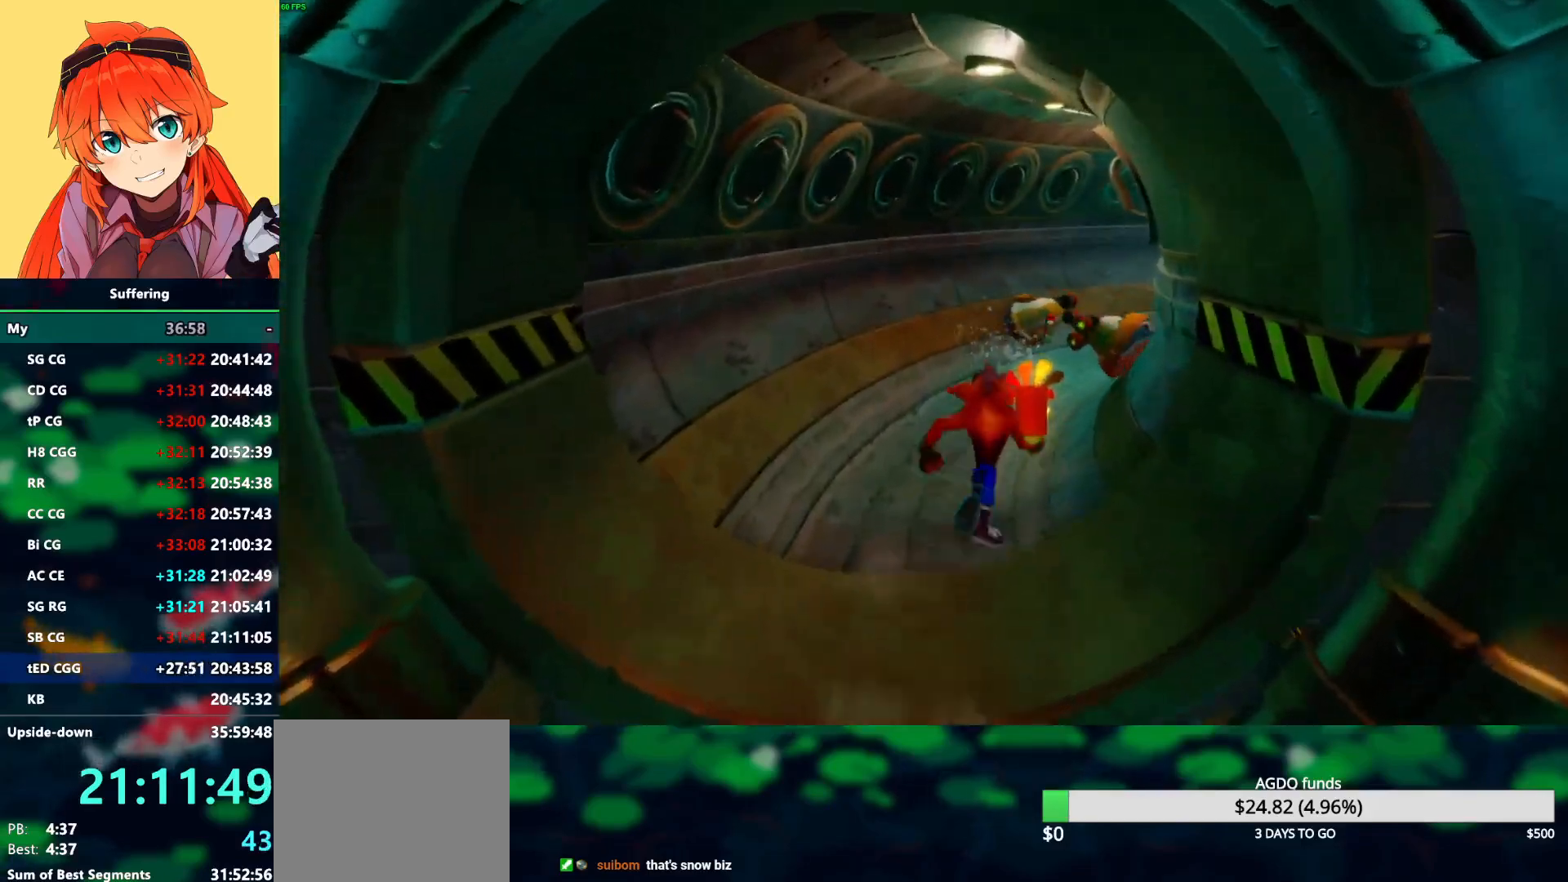
{"buttons": ["DPAD_UP"], "left_stick": "center", "right_stick": "center", "events": [[100, "DPAD_RIGHT", "up"]]}
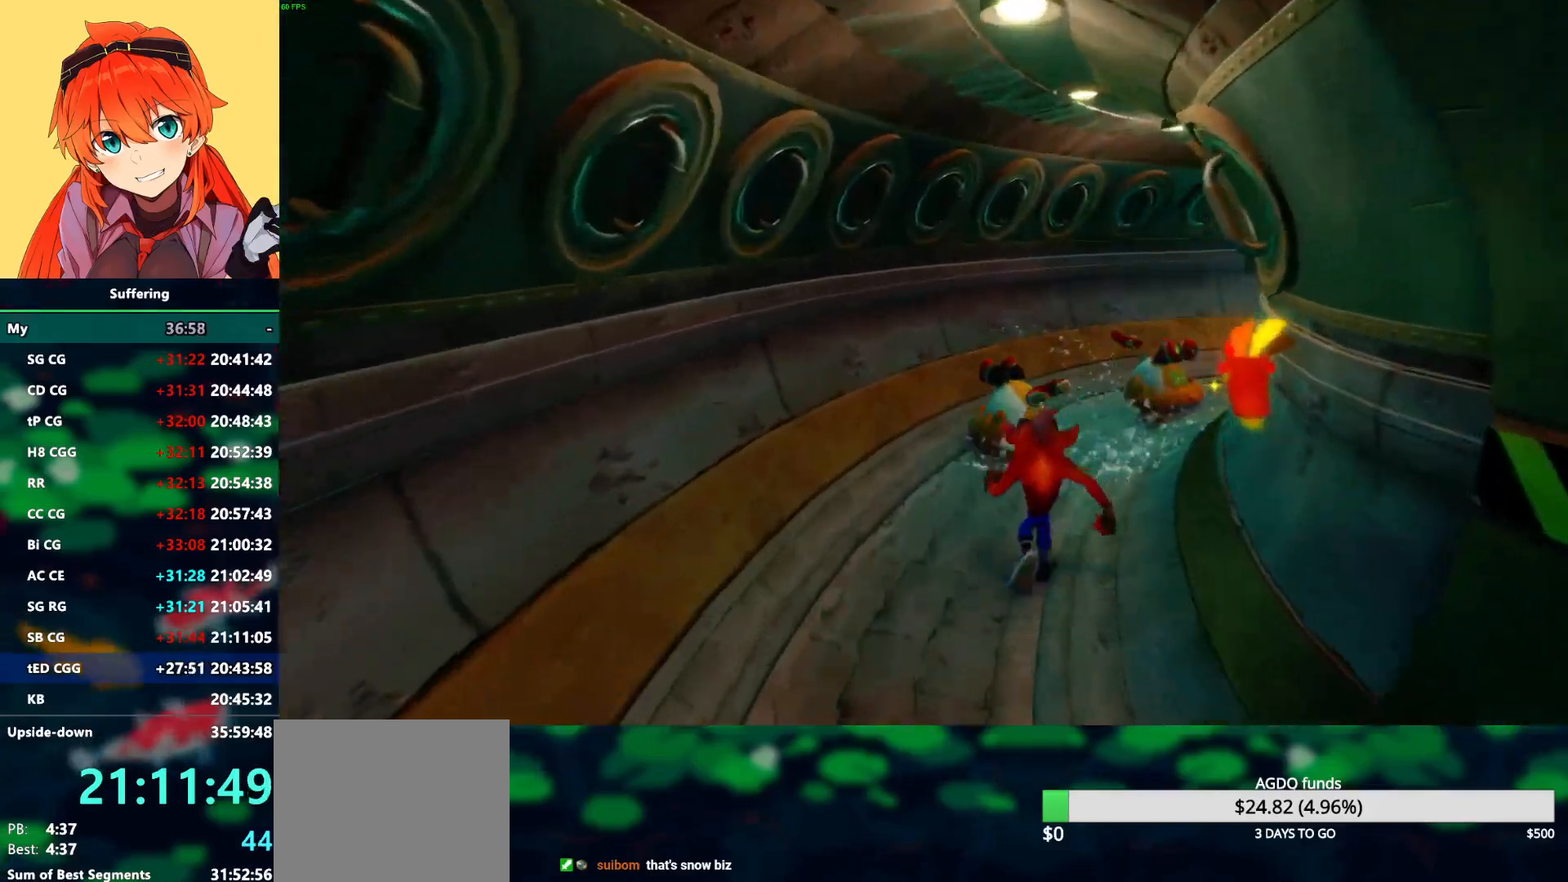
{"buttons": ["DPAD_UP", "DPAD_RIGHT"], "left_stick": "center", "right_stick": "center", "events": [[83, "DPAD_RIGHT", "down"], [333, "R1", "down"], [500, "R1", "up"]]}
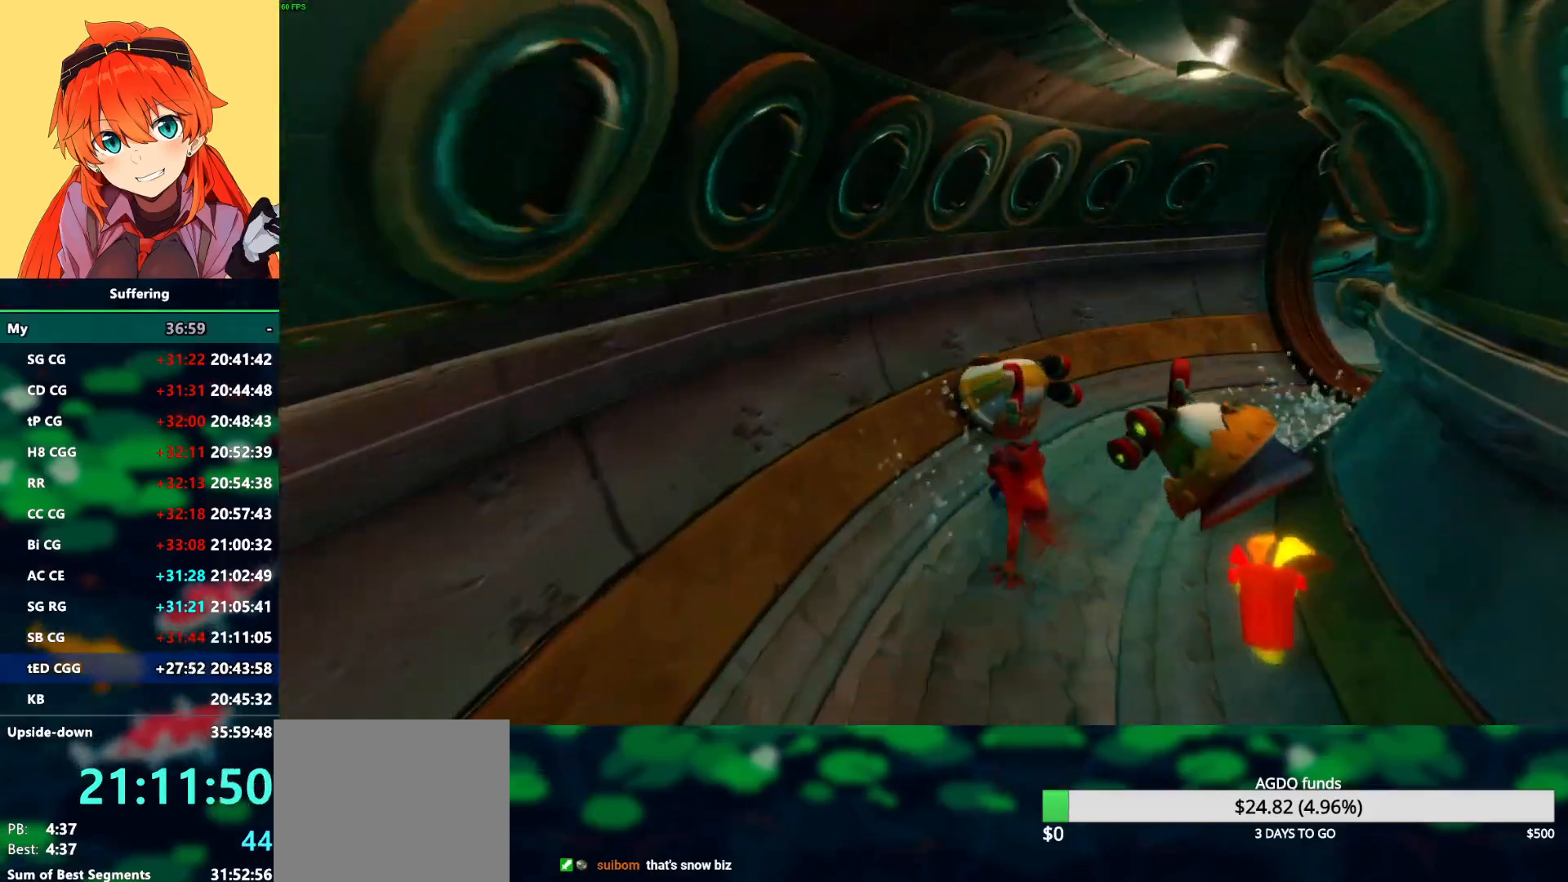
{"buttons": ["CROSS", "DPAD_UP", "DPAD_RIGHT"], "left_stick": "center", "right_stick": "center", "events": [[33, "SQUARE", "down"], [217, "SQUARE", "up"], [317, "CROSS", "down"]]}
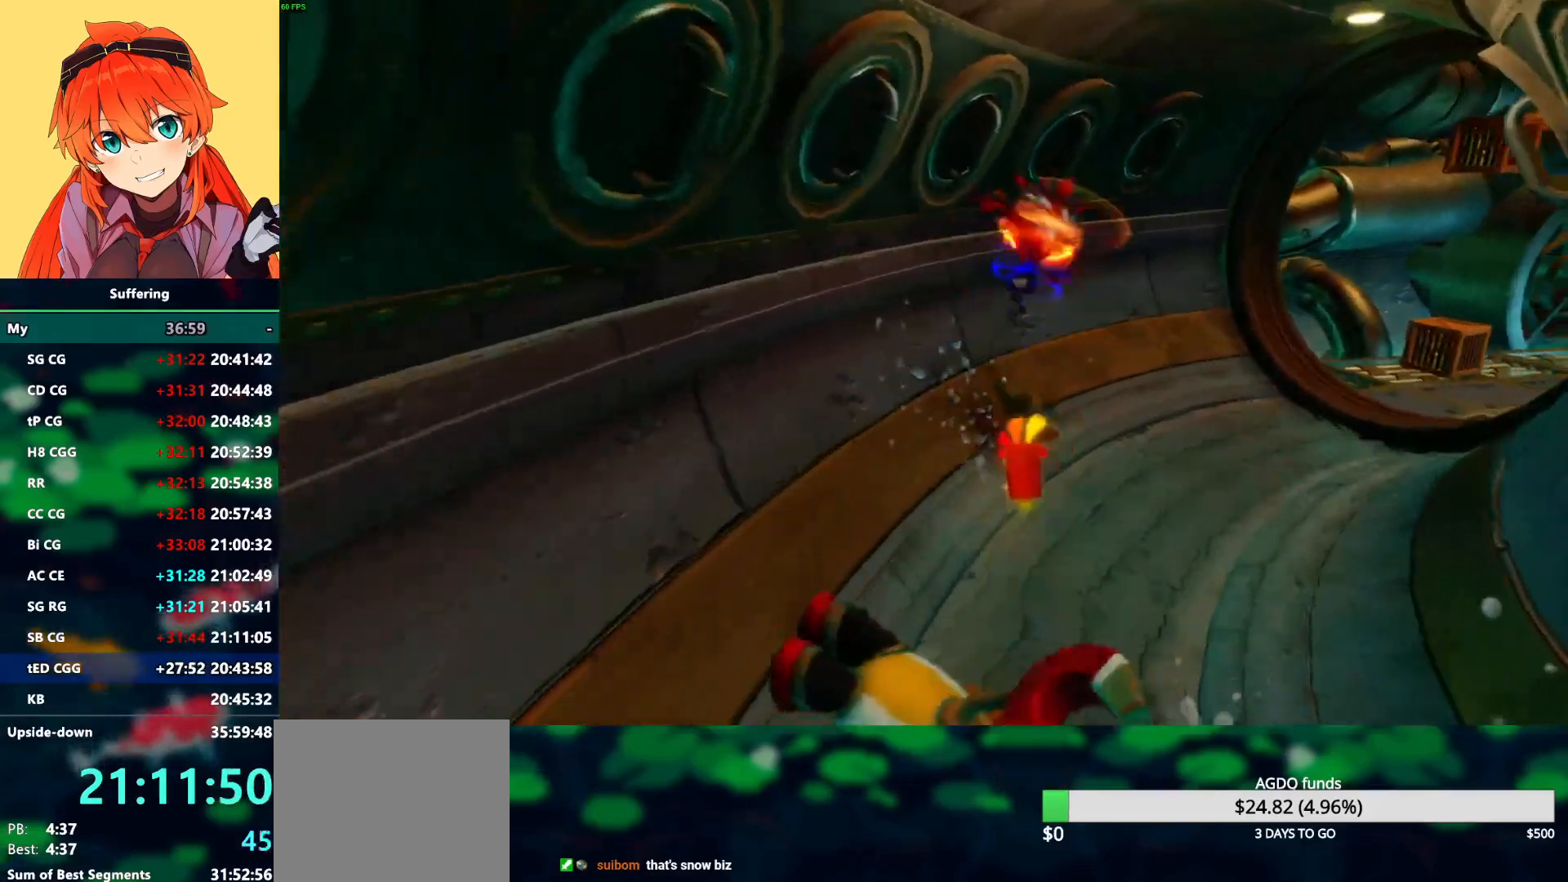
{"buttons": ["DPAD_UP", "DPAD_RIGHT"], "left_stick": "center", "right_stick": "center", "events": [[33, "CROSS", "up"]]}
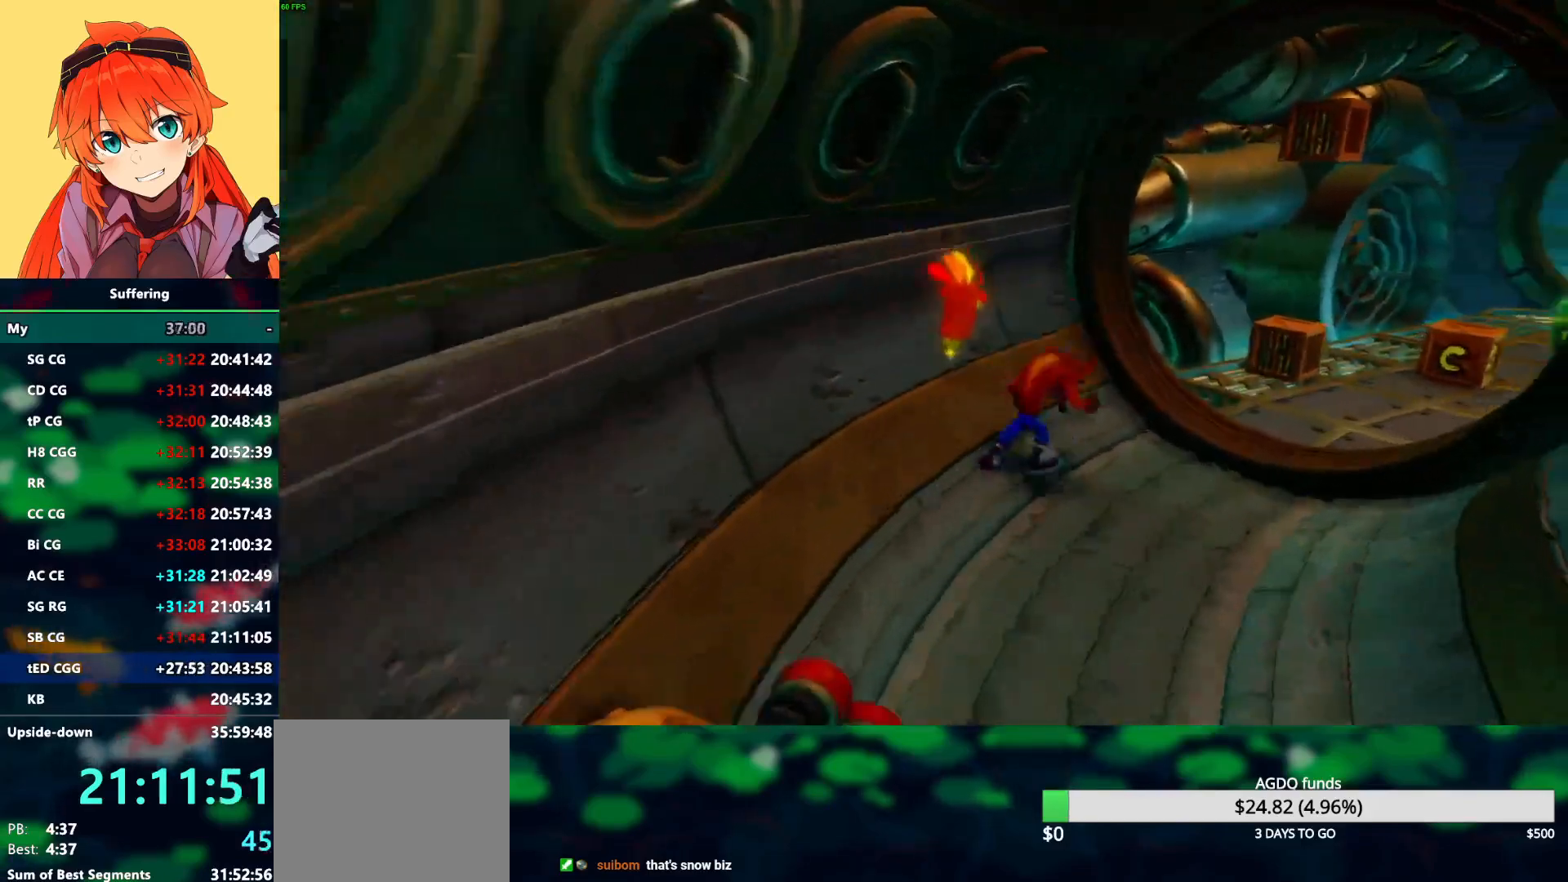
{"buttons": ["CROSS", "R1", "DPAD_UP", "DPAD_RIGHT"], "left_stick": "center", "right_stick": "center", "events": [[200, "R1", "down"], [383, "CROSS", "down"]]}
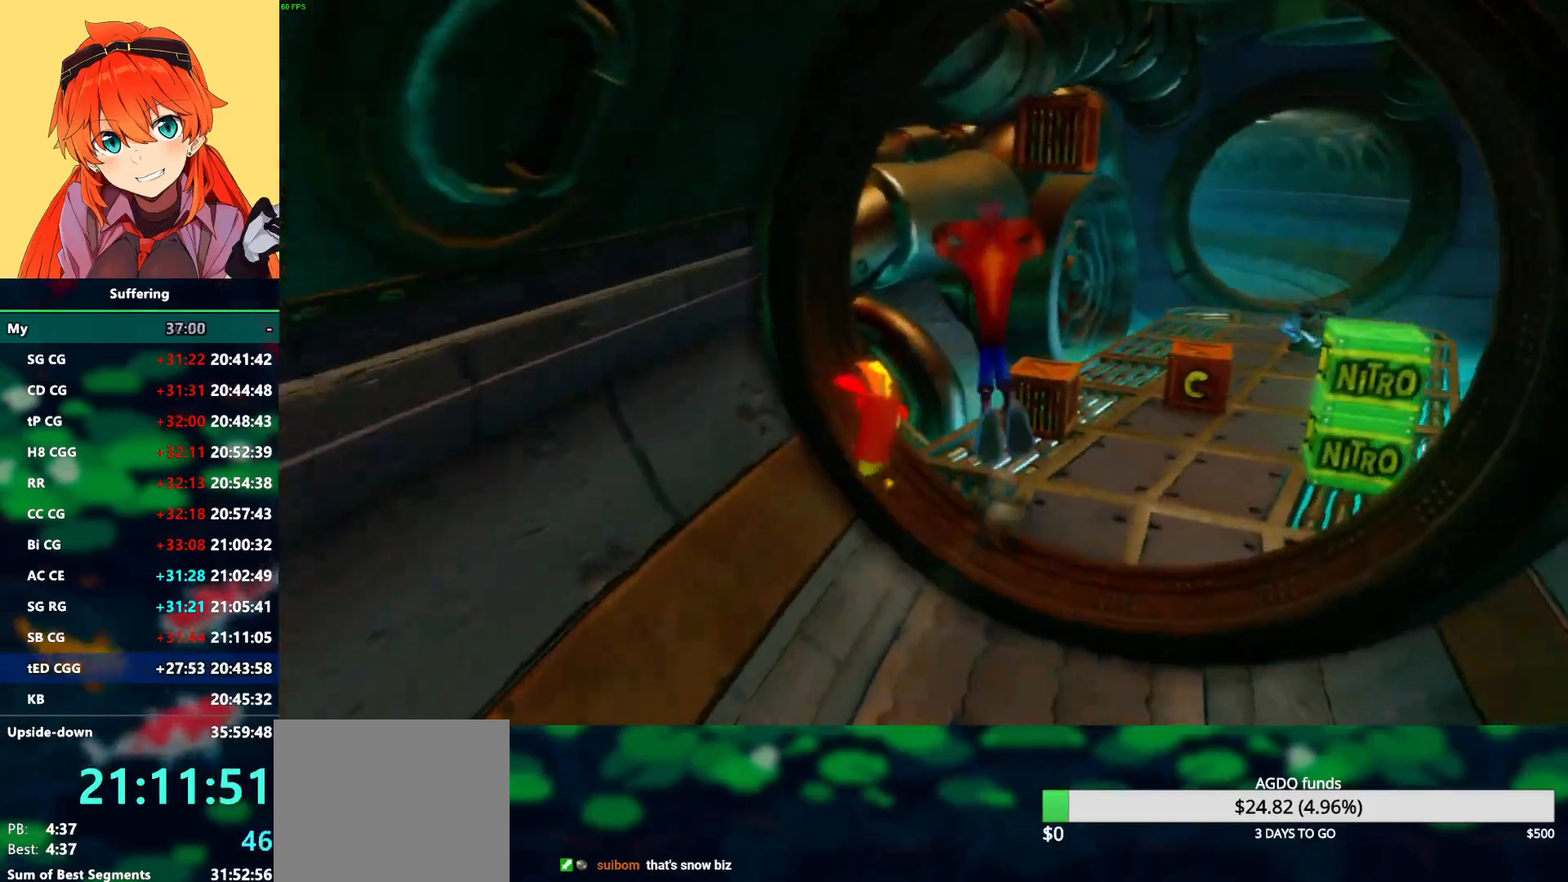
{"buttons": ["SQUARE"], "left_stick": "center", "right_stick": "center", "events": [[150, "DPAD_RIGHT", "up"], [283, "CROSS", "up"], [283, "R1", "up"], [483, "DPAD_UP", "up"], [483, "SQUARE", "down"]]}
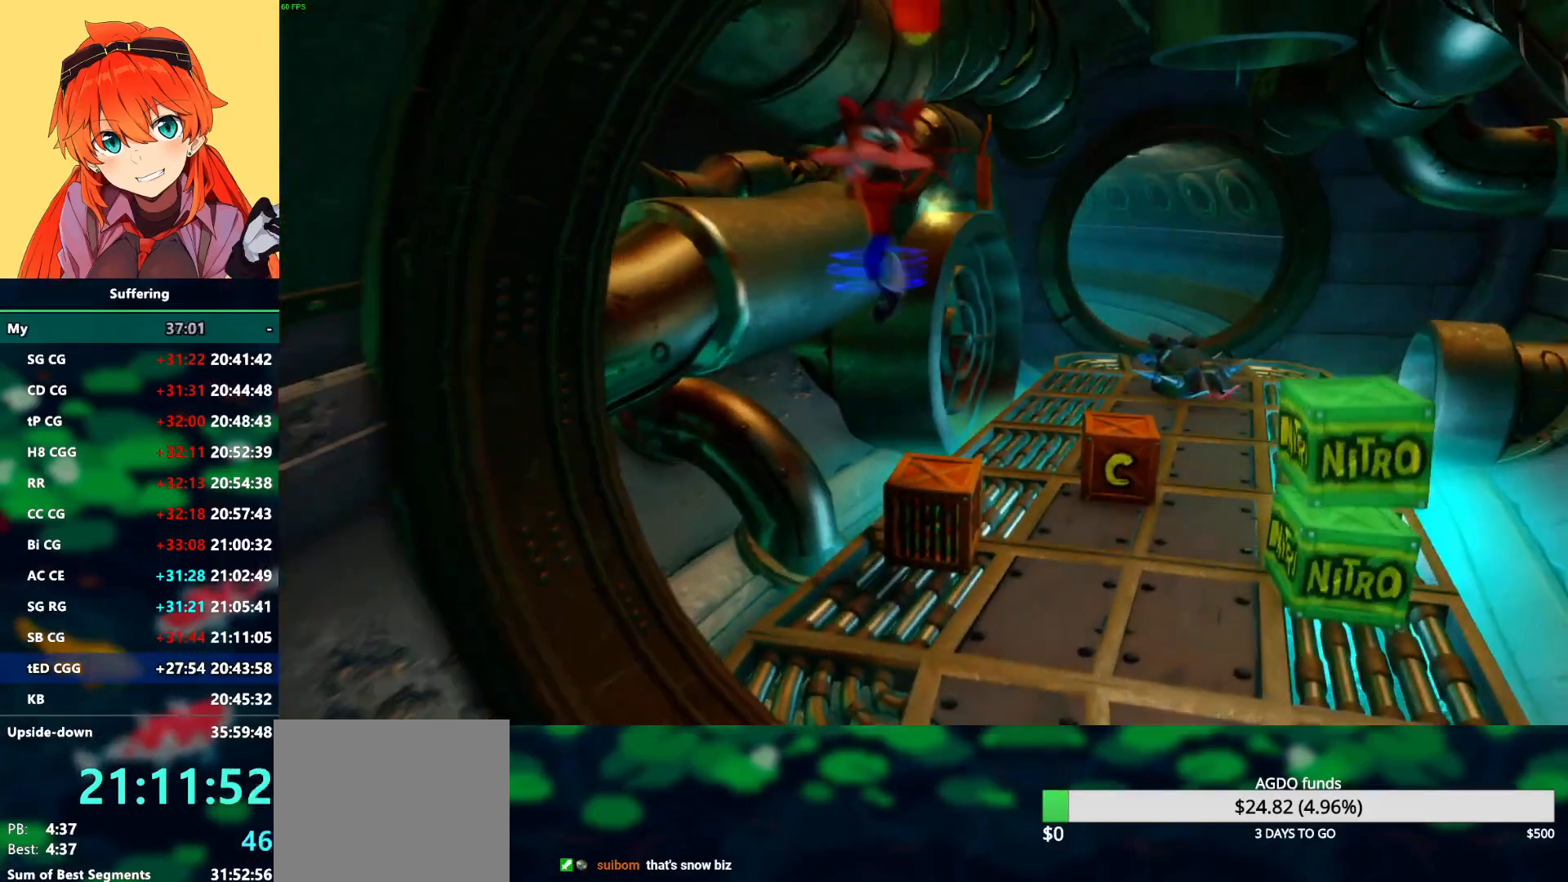
{"buttons": ["DPAD_UP", "DPAD_RIGHT"], "left_stick": "center", "right_stick": "center", "events": [[167, "DPAD_RIGHT", "down"], [167, "DPAD_UP", "down"], [183, "SQUARE", "up"]]}
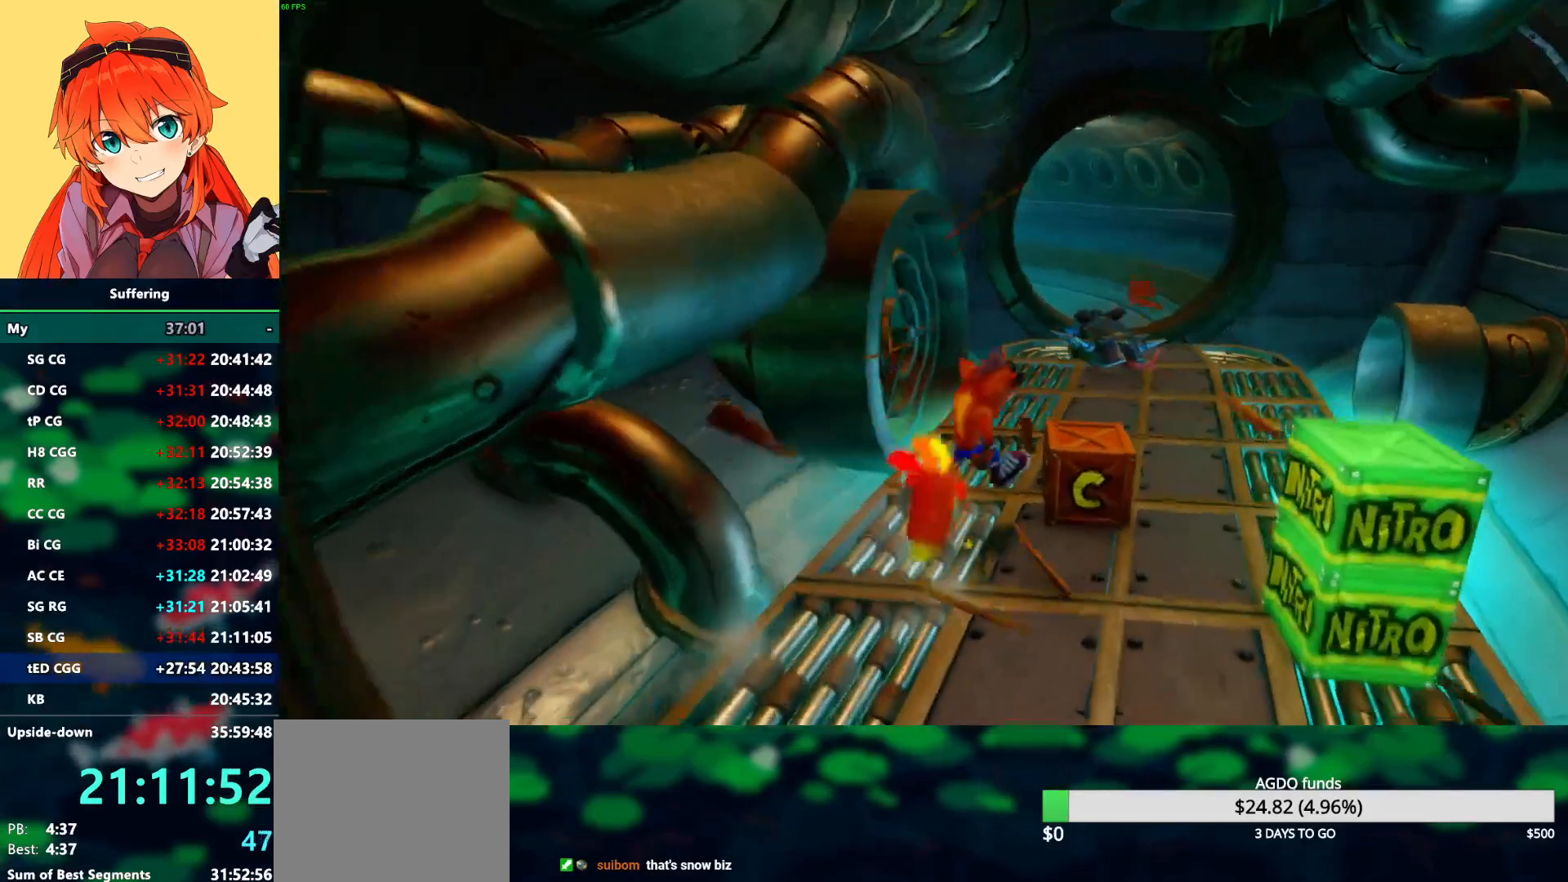
{"buttons": ["CROSS", "R1", "DPAD_UP"], "left_stick": "center", "right_stick": "center", "events": [[133, "R1", "down"], [167, "DPAD_RIGHT", "up"], [317, "CROSS", "down"]]}
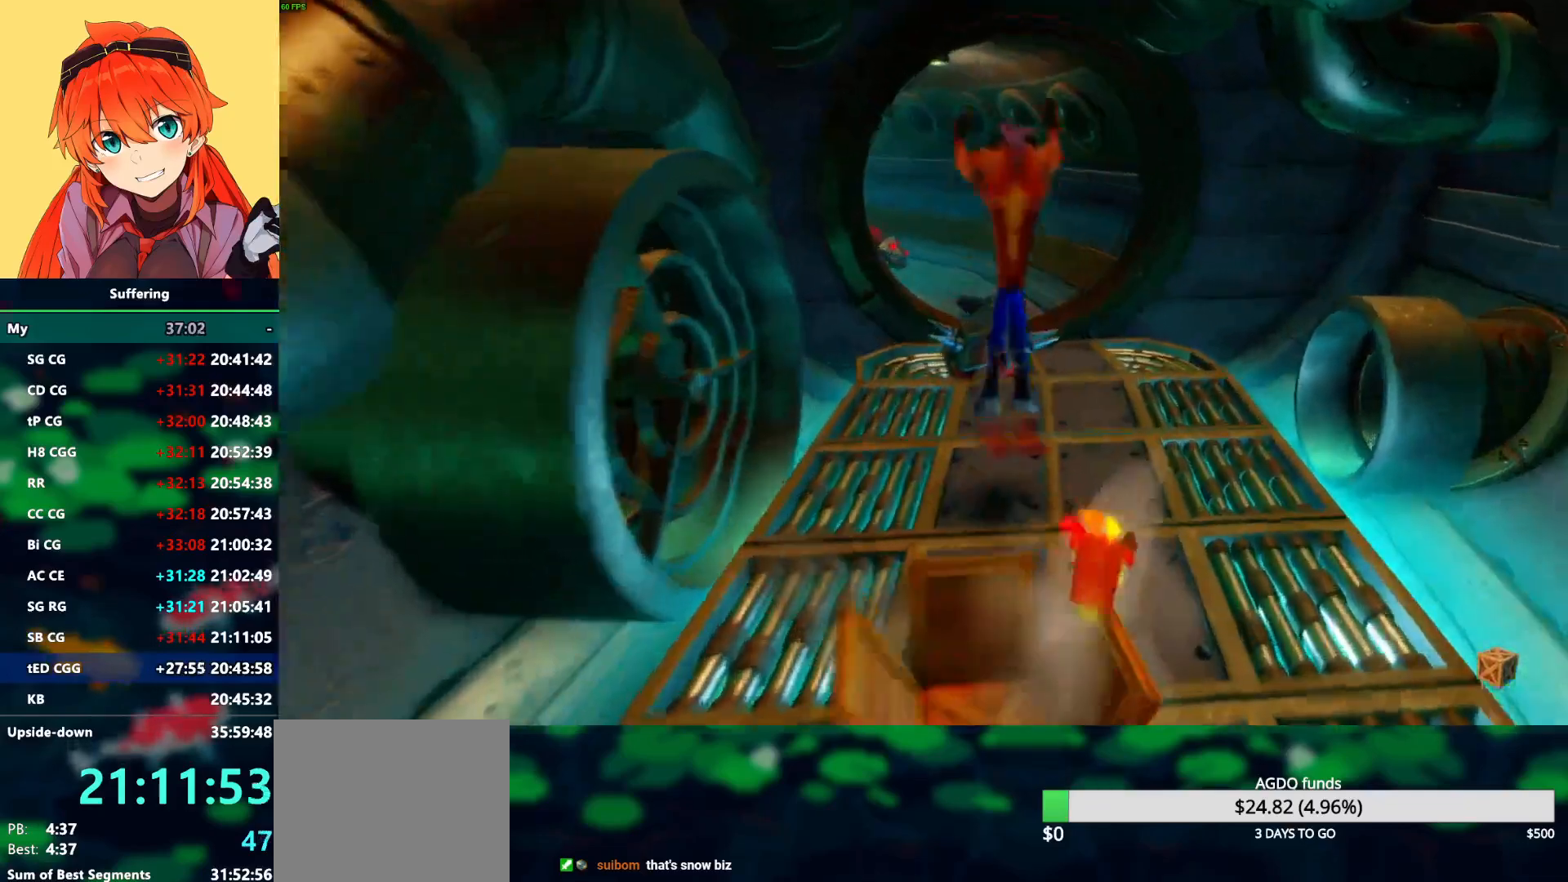
{"buttons": ["DPAD_UP", "DPAD_LEFT"], "left_stick": "center", "right_stick": "center", "events": [[83, "DPAD_LEFT", "down"], [150, "CROSS", "up"], [150, "R1", "up"]]}
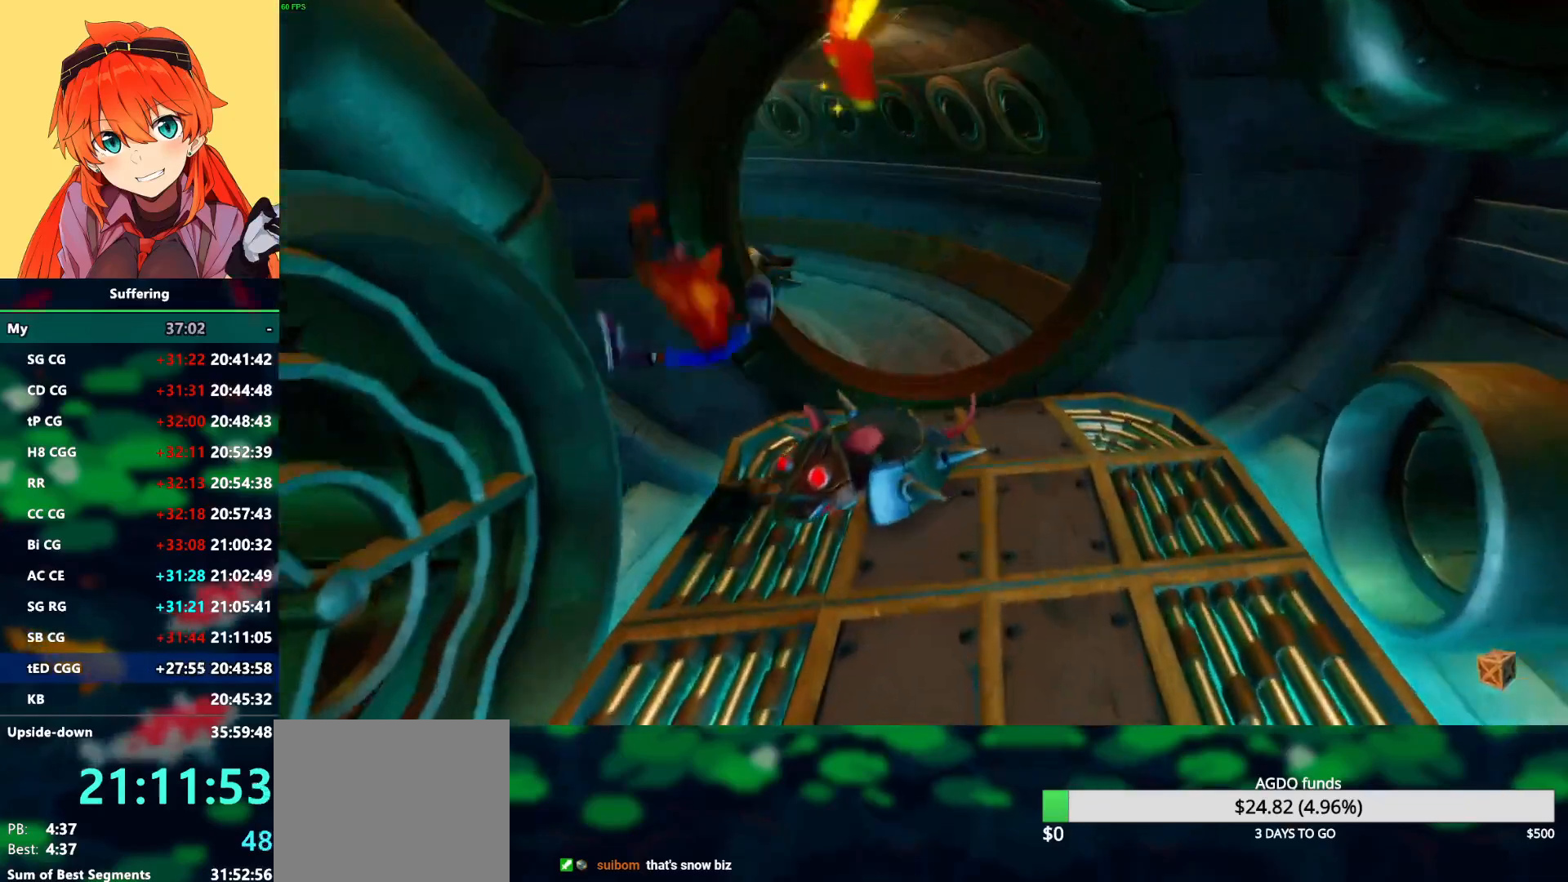
{"buttons": ["DPAD_UP", "DPAD_RIGHT"], "left_stick": "center", "right_stick": "center", "events": [[67, "DPAD_LEFT", "up"], [100, "CROSS", "down"], [233, "DPAD_RIGHT", "down"], [283, "CROSS", "up"]]}
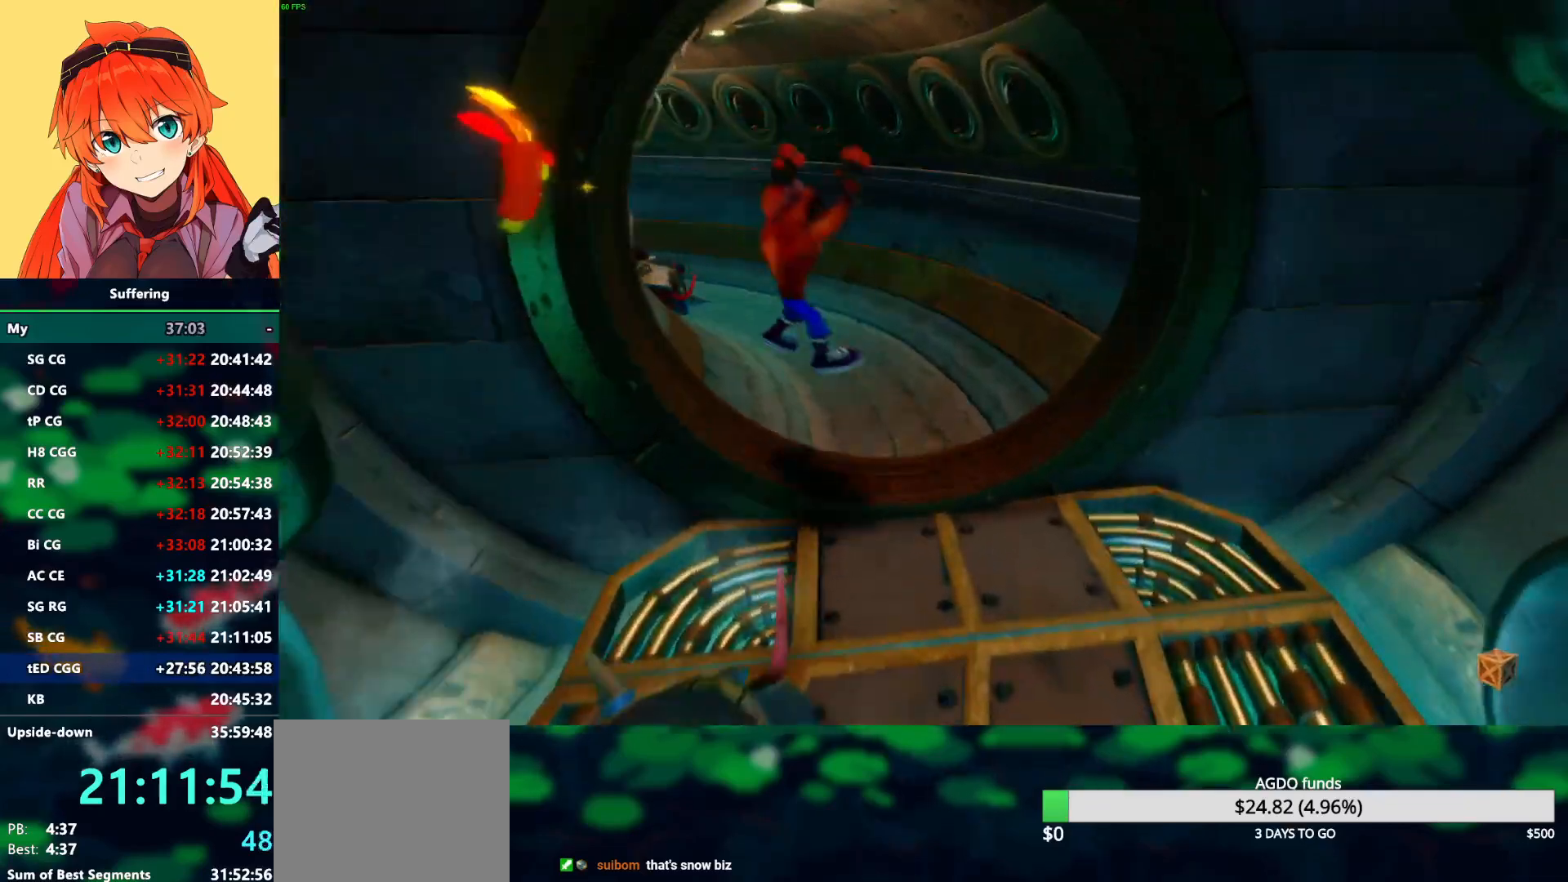
{"buttons": ["R1", "DPAD_UP"], "left_stick": "center", "right_stick": "center", "events": [[100, "DPAD_RIGHT", "up"], [400, "R1", "down"]]}
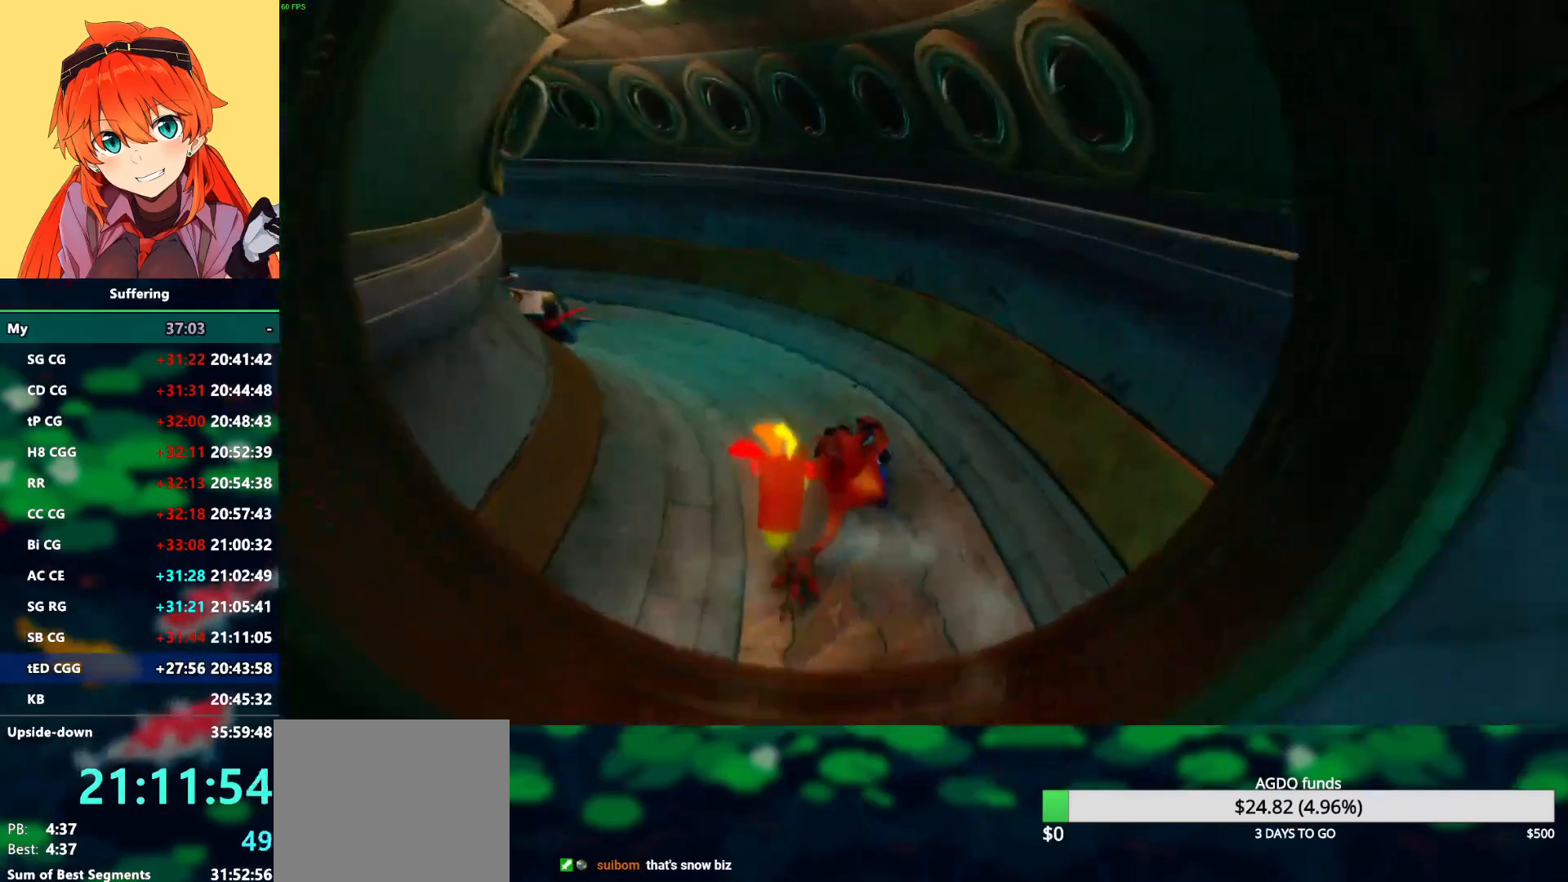
{"buttons": ["DPAD_UP"], "left_stick": "center", "right_stick": "center", "events": [[17, "DPAD_LEFT", "down"], [133, "CROSS", "down"], [250, "CROSS", "up"], [250, "R1", "up"], [450, "DPAD_LEFT", "up"]]}
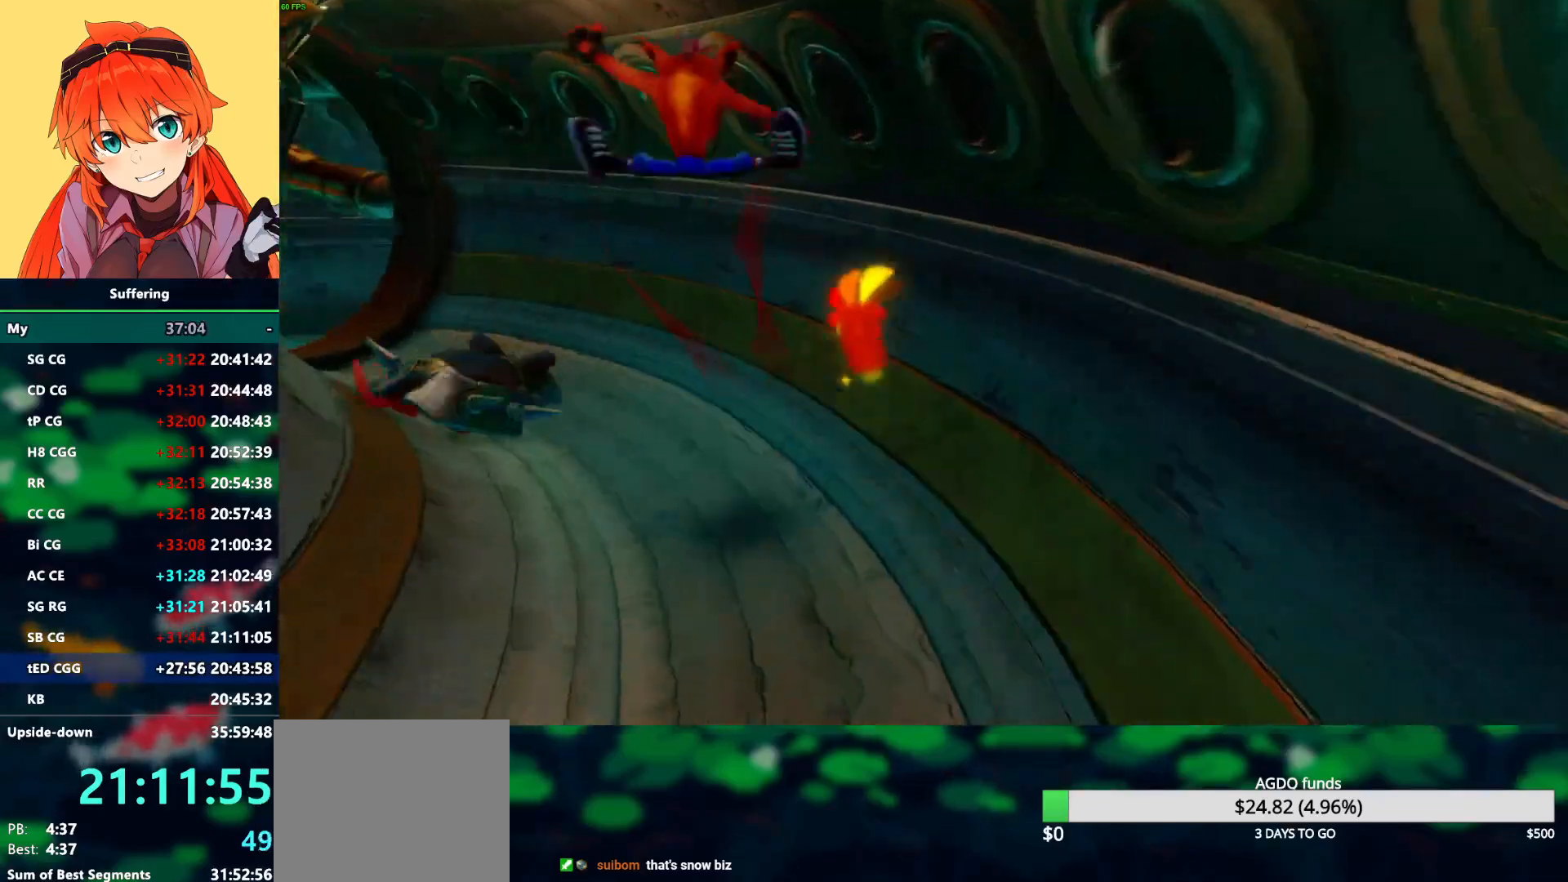
{"buttons": ["CROSS", "R1", "DPAD_UP", "DPAD_LEFT"], "left_stick": "center", "right_stick": "center", "events": [[383, "R1", "down"], [450, "CROSS", "down"], [467, "DPAD_LEFT", "down"]]}
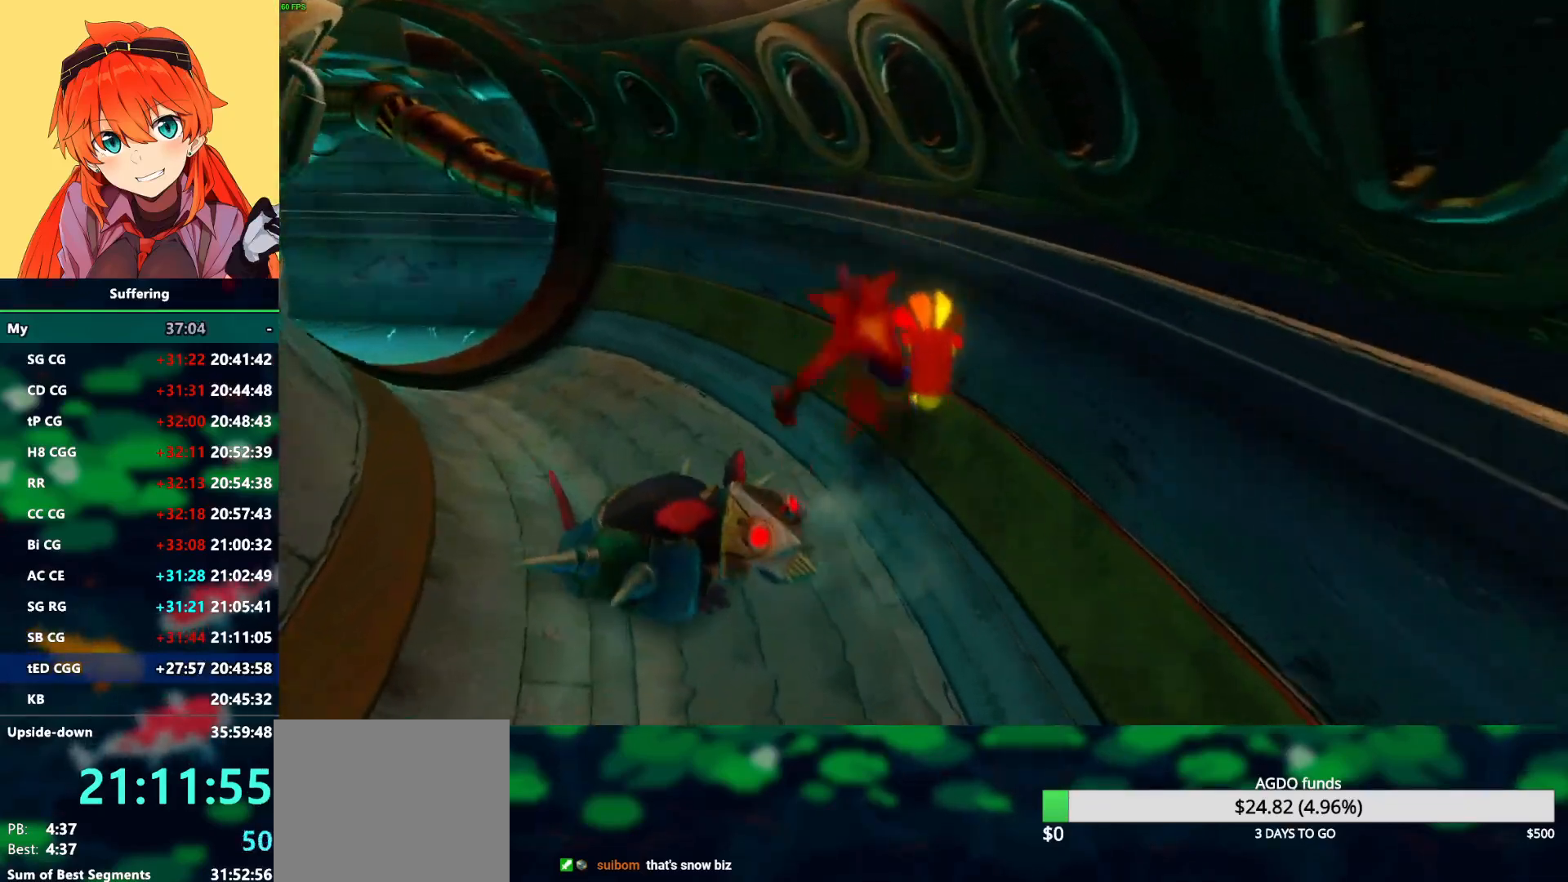
{"buttons": ["DPAD_UP", "DPAD_LEFT"], "left_stick": "center", "right_stick": "center", "events": [[117, "CROSS", "up"], [117, "R1", "up"]]}
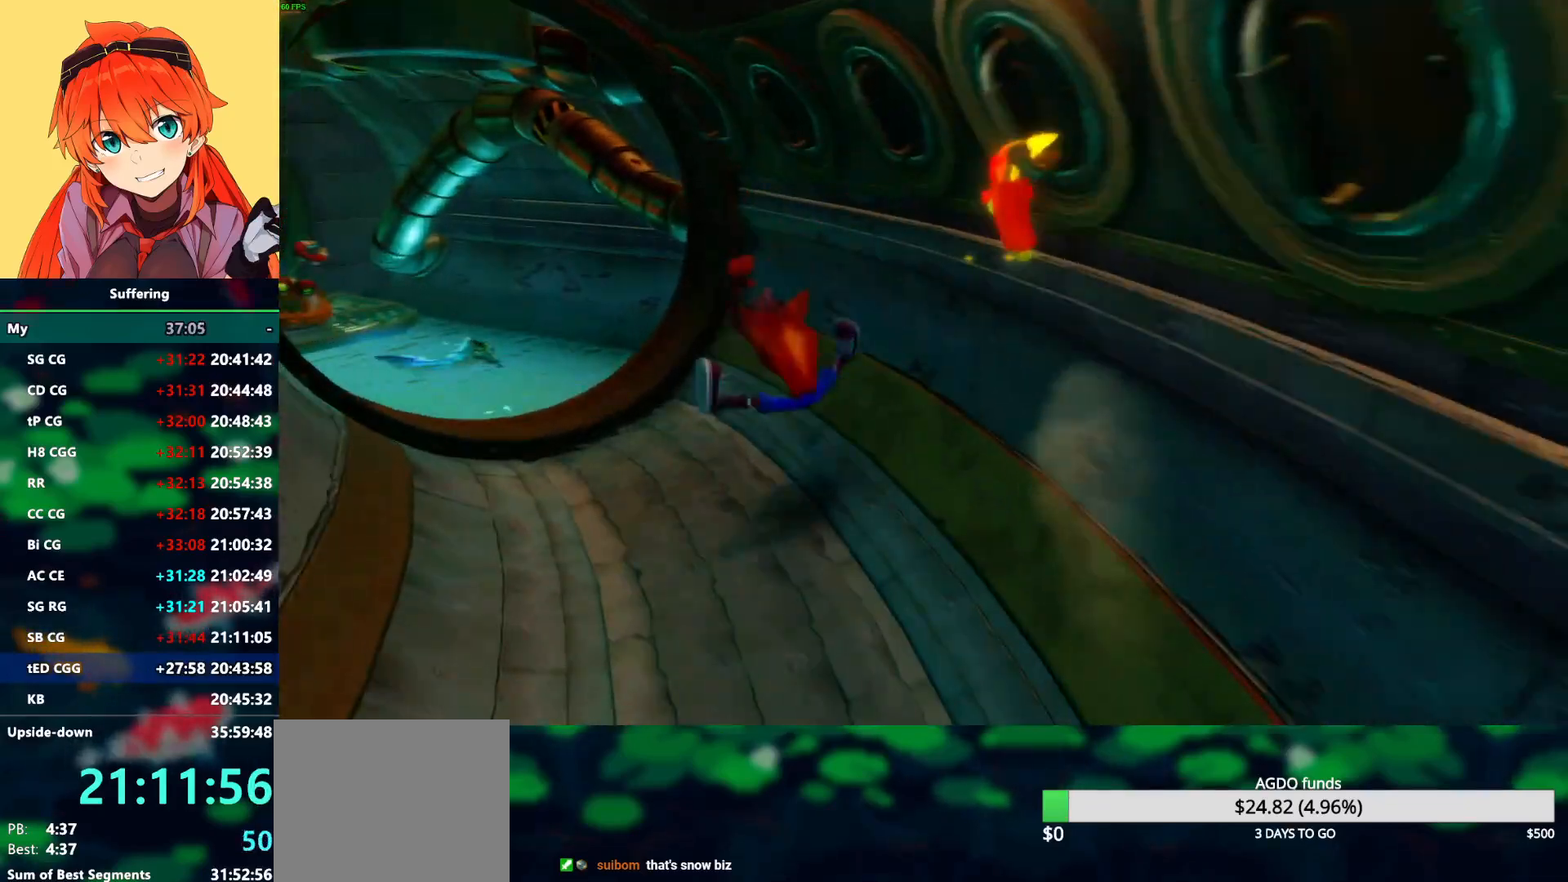
{"buttons": ["R1", "DPAD_UP", "DPAD_LEFT"], "left_stick": "center", "right_stick": "center", "events": [[350, "R1", "down"]]}
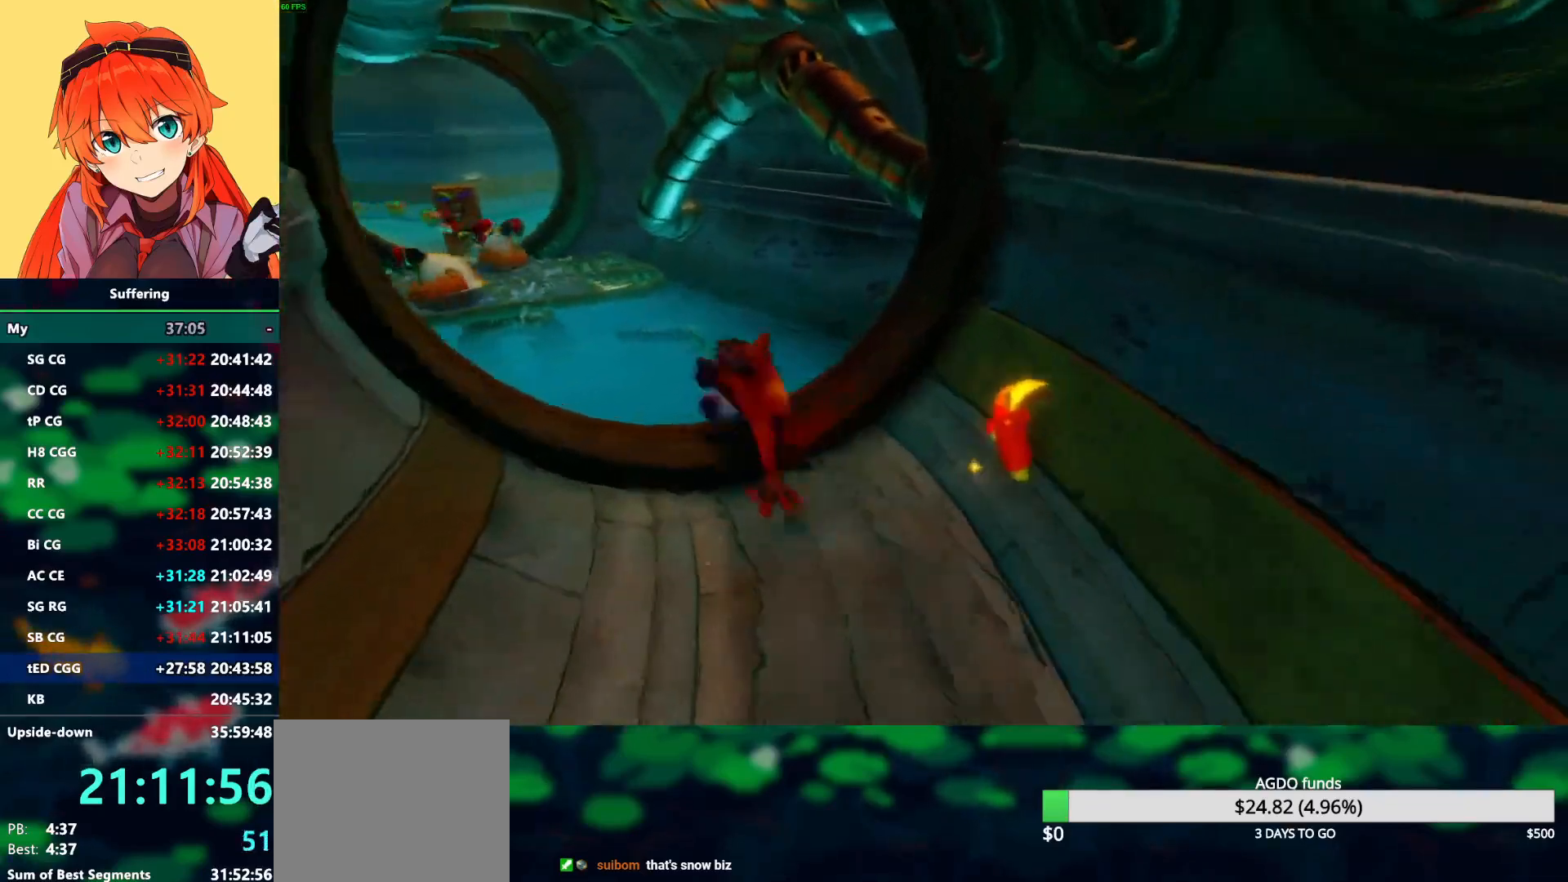
{"buttons": ["DPAD_UP", "DPAD_LEFT"], "left_stick": "center", "right_stick": "center", "events": [[67, "CROSS", "down"], [133, "SQUARE", "down"], [250, "CROSS", "up"], [250, "R1", "up"], [267, "SQUARE", "up"]]}
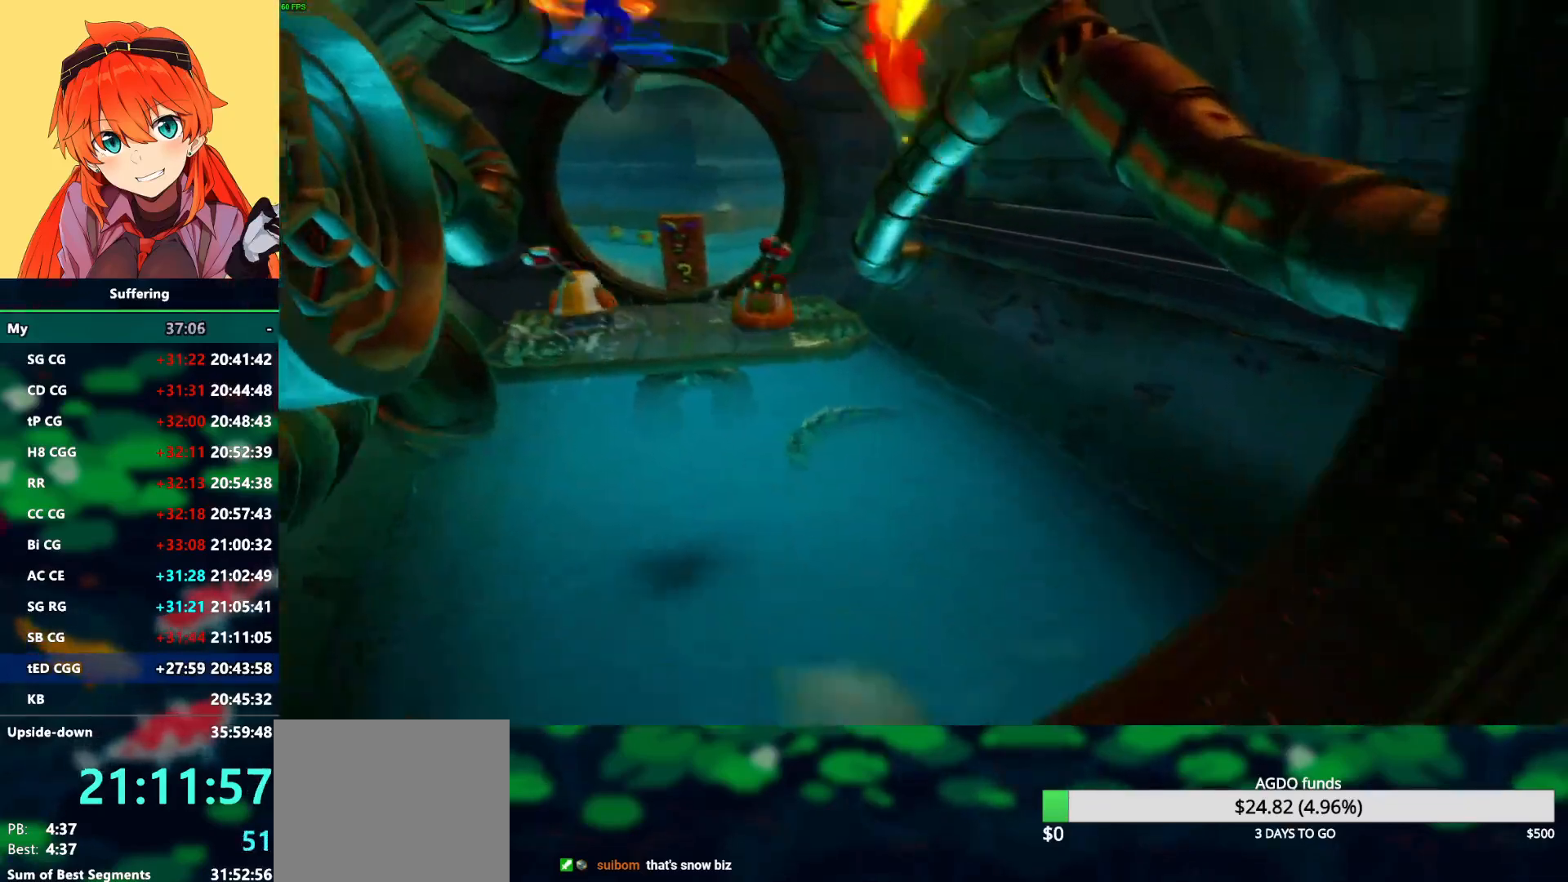
{"buttons": ["DPAD_UP"], "left_stick": "center", "right_stick": "center", "events": [[100, "DPAD_LEFT", "up"]]}
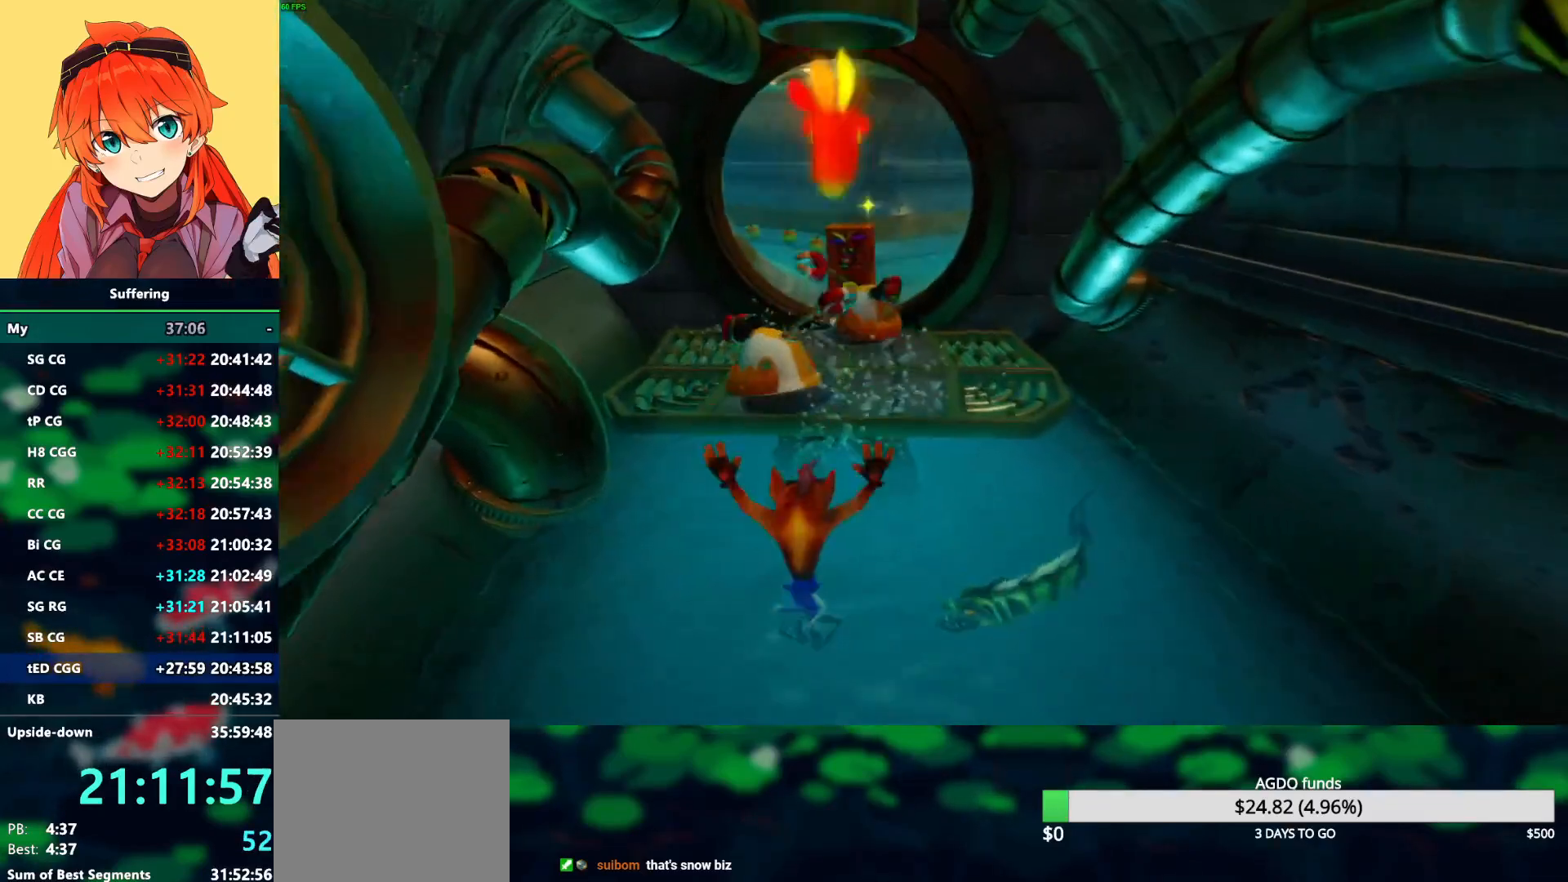
{"buttons": ["DPAD_UP"], "left_stick": "center", "right_stick": "center", "events": [[50, "CROSS", "down"], [300, "CROSS", "up"]]}
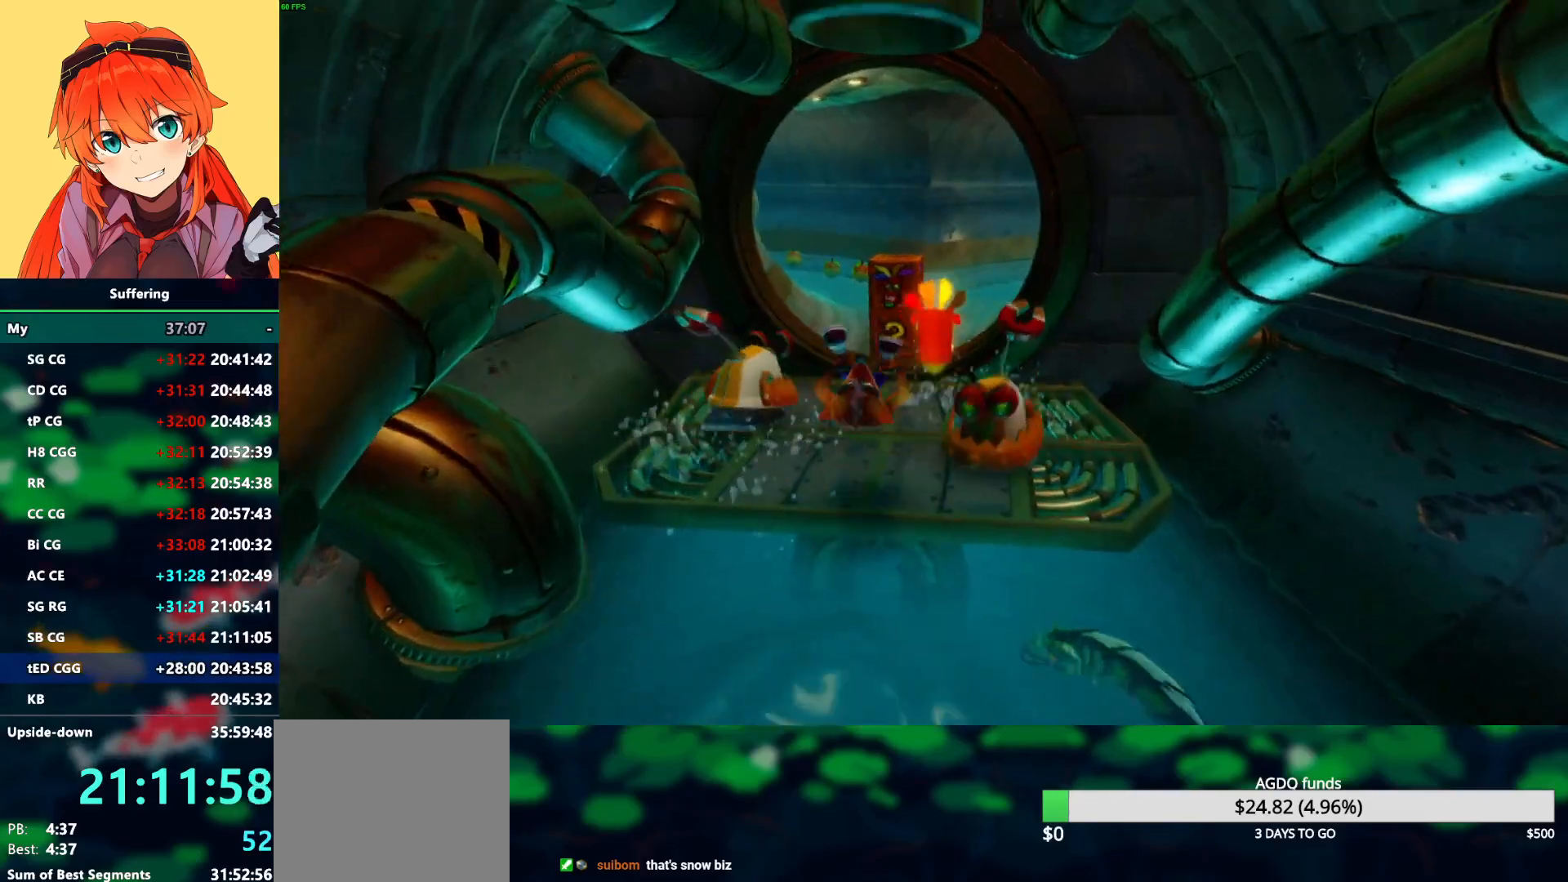
{"buttons": ["DPAD_UP"], "left_stick": "center", "right_stick": "center", "events": [[50, "R1", "down"], [200, "R1", "up"], [250, "SQUARE", "down"], [383, "SQUARE", "up"]]}
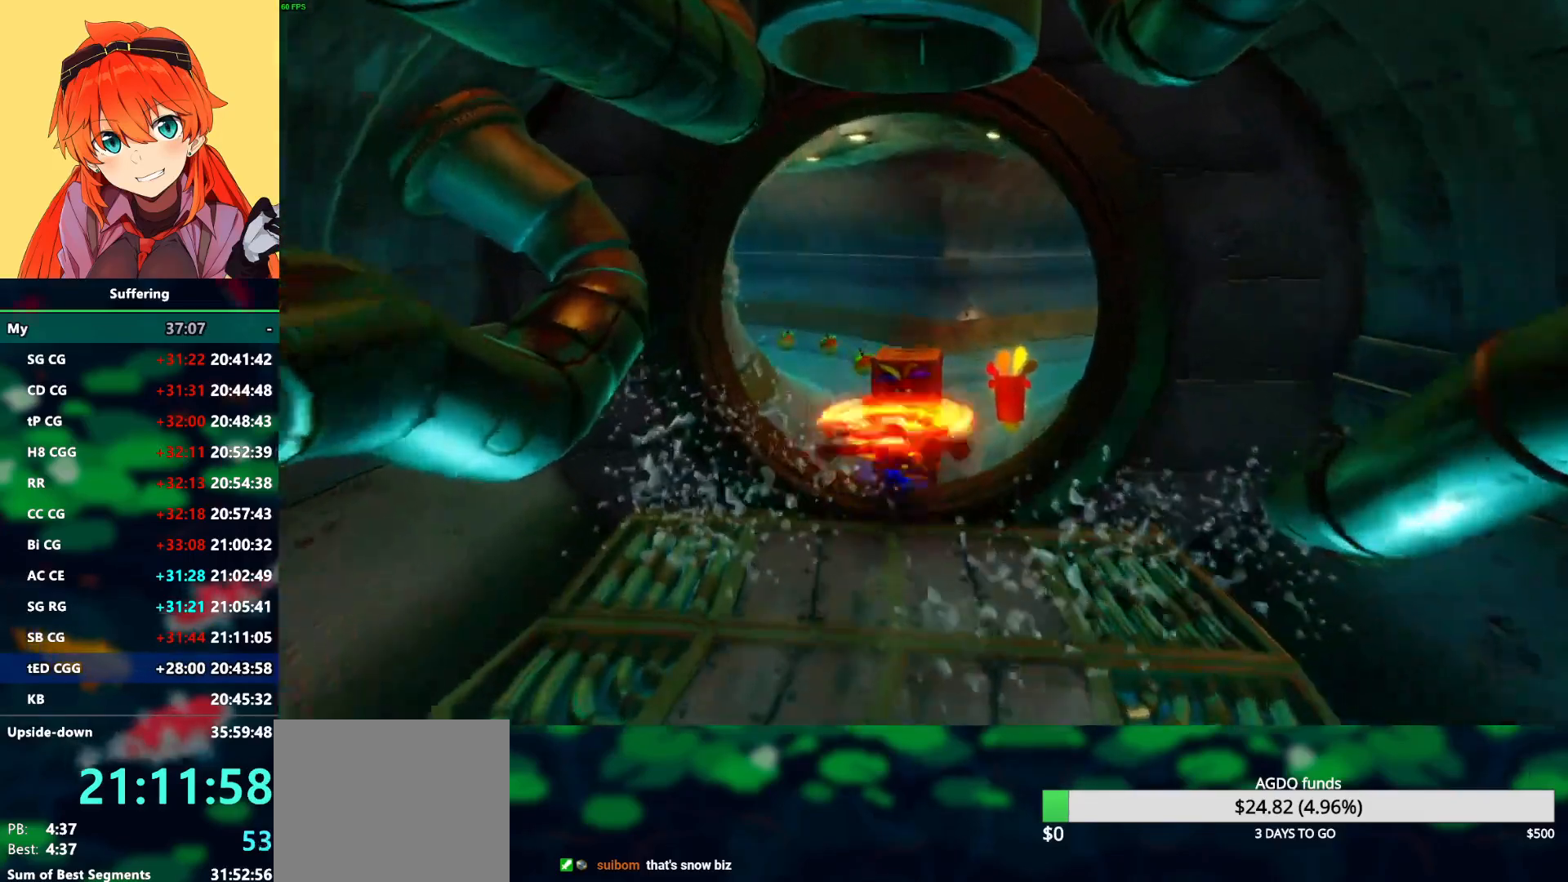
{"buttons": ["DPAD_UP"], "left_stick": "center", "right_stick": "center", "events": [[117, "DPAD_RIGHT", "down"], [150, "CROSS", "down"], [350, "CROSS", "up"], [400, "DPAD_RIGHT", "up"]]}
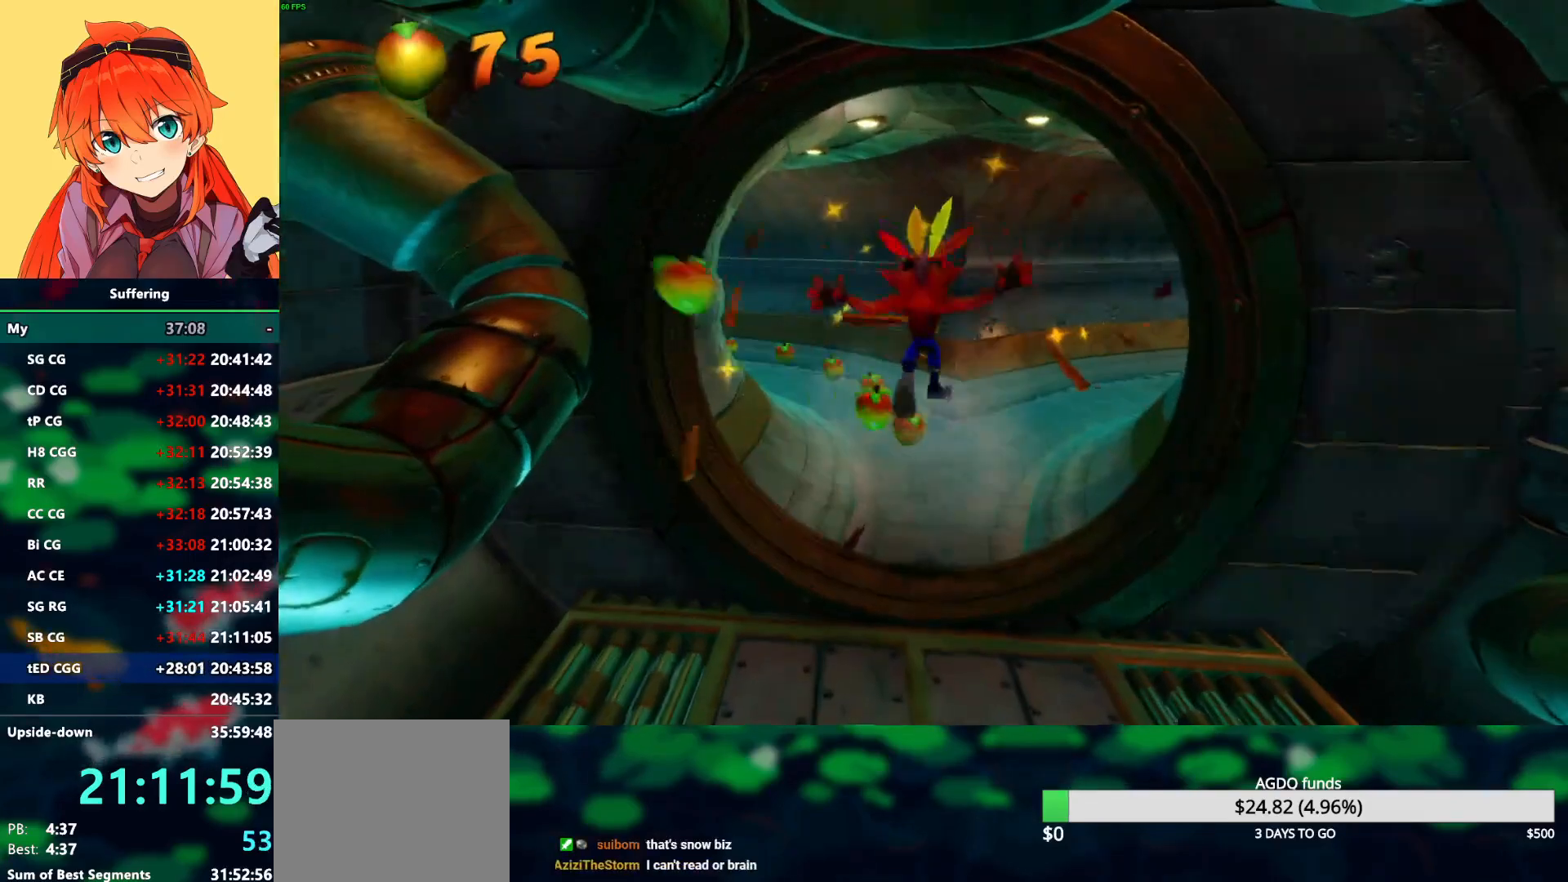
{"buttons": ["DPAD_UP"], "left_stick": "center", "right_stick": "center", "events": [[33, "DPAD_RIGHT", "down"], [133, "DPAD_RIGHT", "up"], [200, "DPAD_RIGHT", "down"], [200, "DPAD_UP", "up"], [317, "DPAD_RIGHT", "up"], [317, "DPAD_UP", "down"]]}